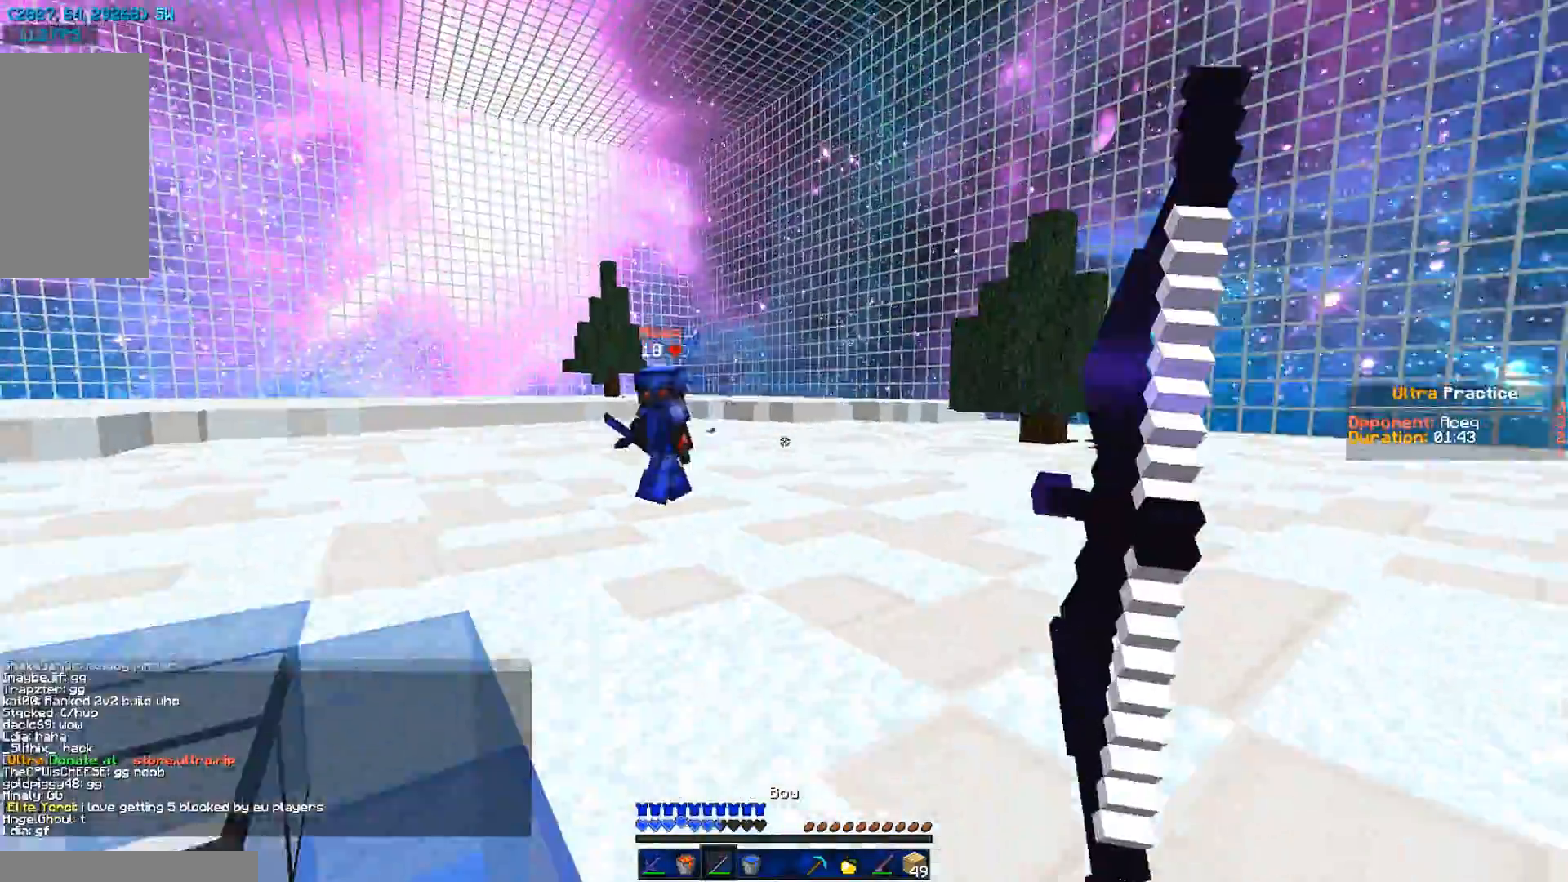
Gameplay with keyboard and mouse; each line is a JSON object with the keys and mouse buttons held at the frame after it. "events" lists presses ("down") and releases ("up") of "a", "d", "s", "w", "mouse_left" and "mouse_right" between this image and that frame as [ms after this image, input, new state], when the widget could be followed in between. "mouse_left", "mouse_right" = the "left", "right" buttons of the "mouse" list. No other keys are recorded. Fast repeated clicks can show as one long hold. Mouse movement is not recorded.
{"keys": ["a", "s"], "mouse": [], "events": [[500, "mouse_right", "up"]]}
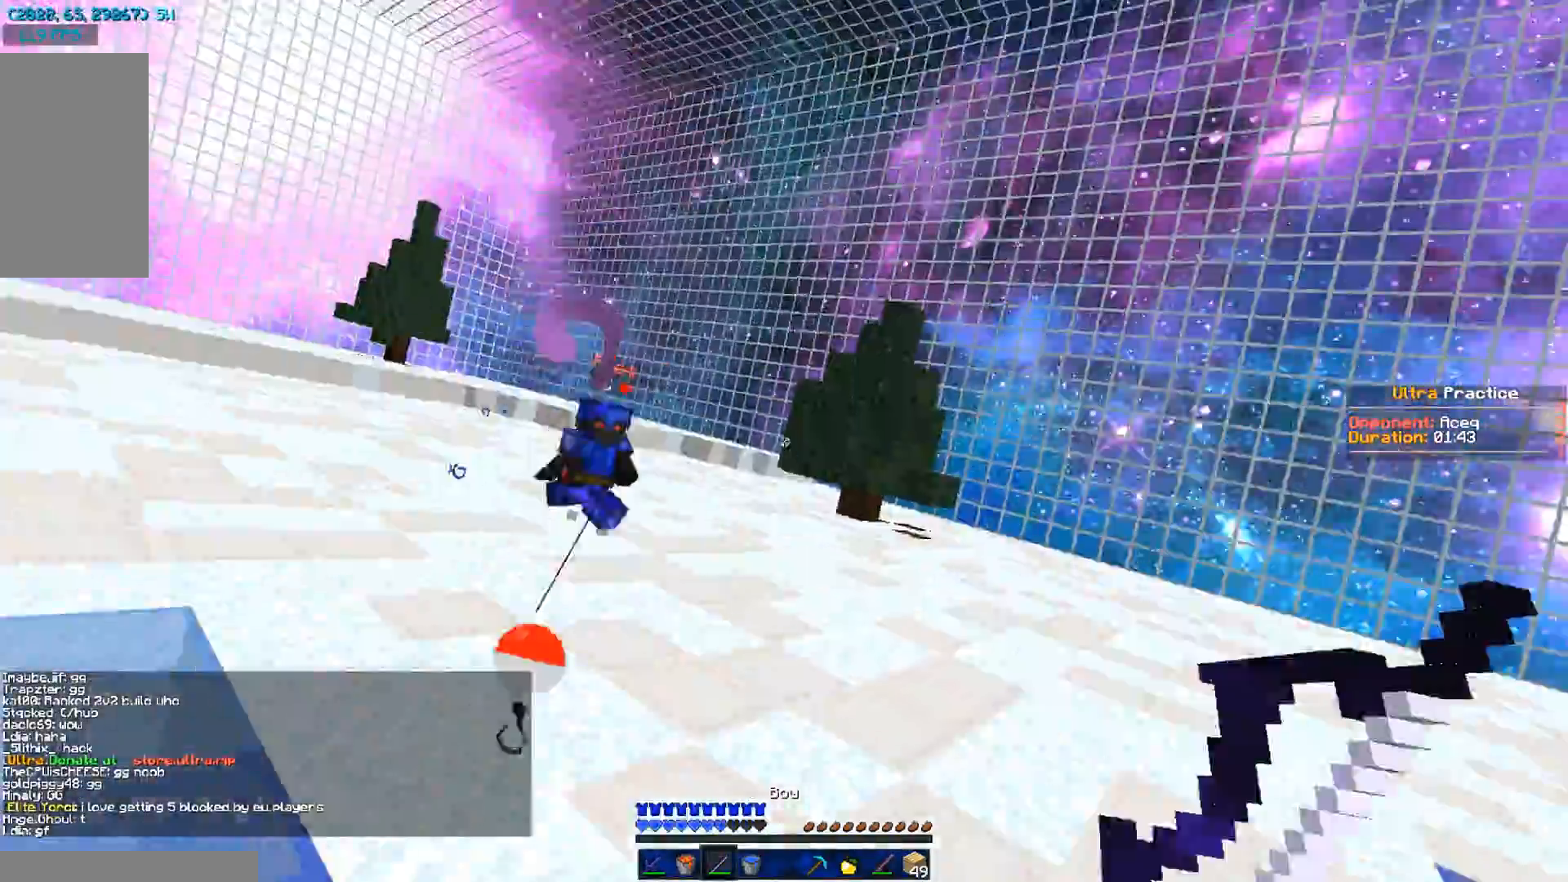
{"keys": ["w"], "mouse": [], "events": [[67, "s", "up"], [167, "w", "down"], [501, "a", "up"]]}
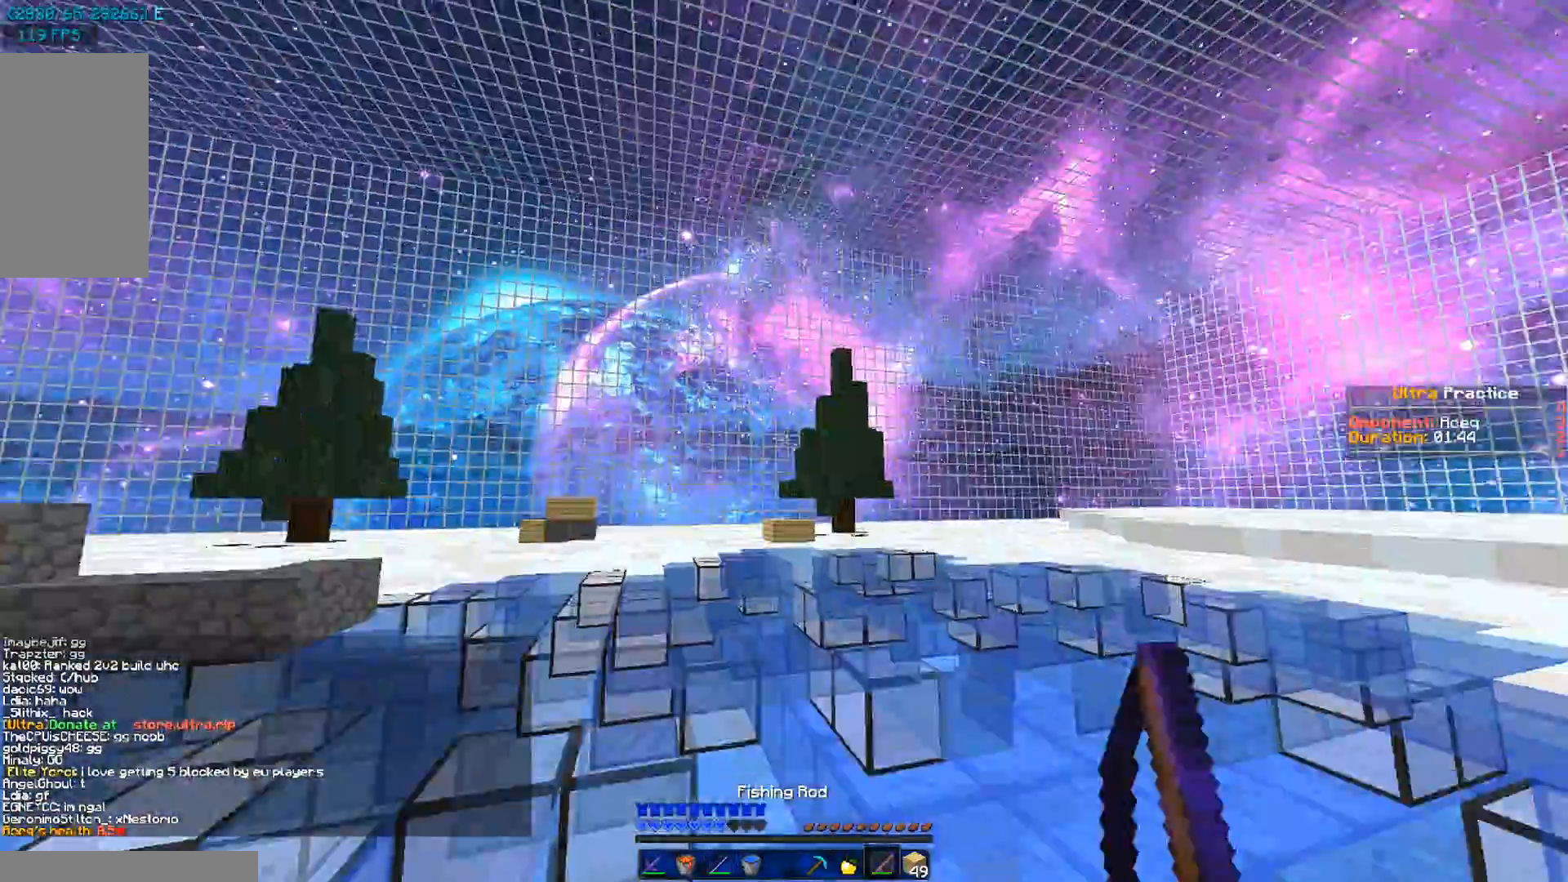
{"keys": ["d", "w"], "mouse": [], "events": [[167, "mouse_left", "down"], [167, "mouse_right", "down"], [267, "mouse_left", "up"], [300, "d", "down"], [500, "mouse_right", "up"]]}
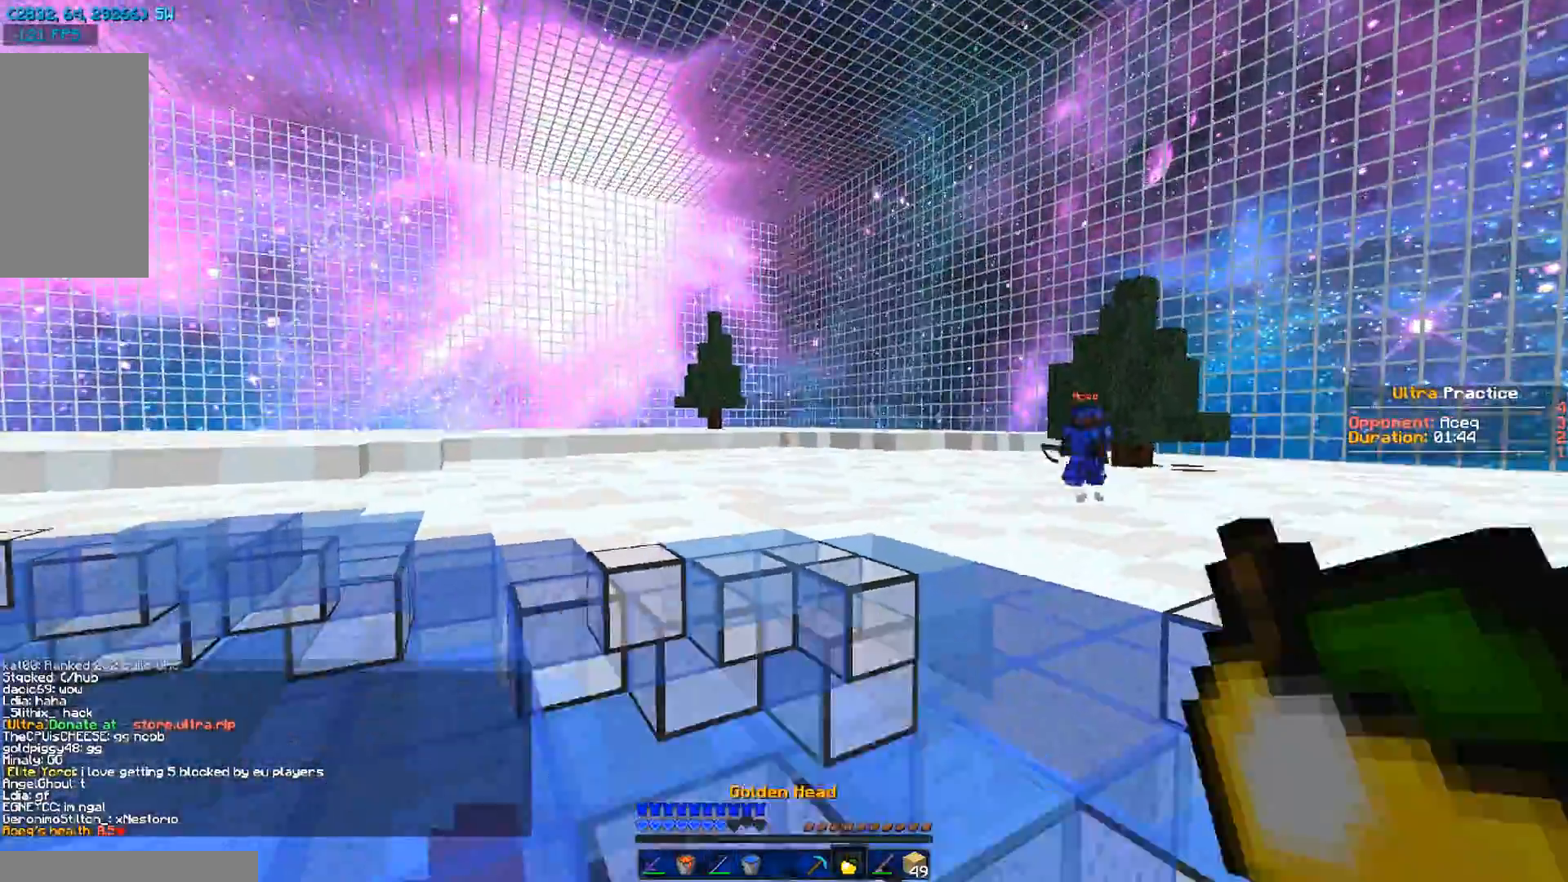
{"keys": ["a", "w"], "mouse": [], "events": [[67, "d", "up"], [267, "a", "down"]]}
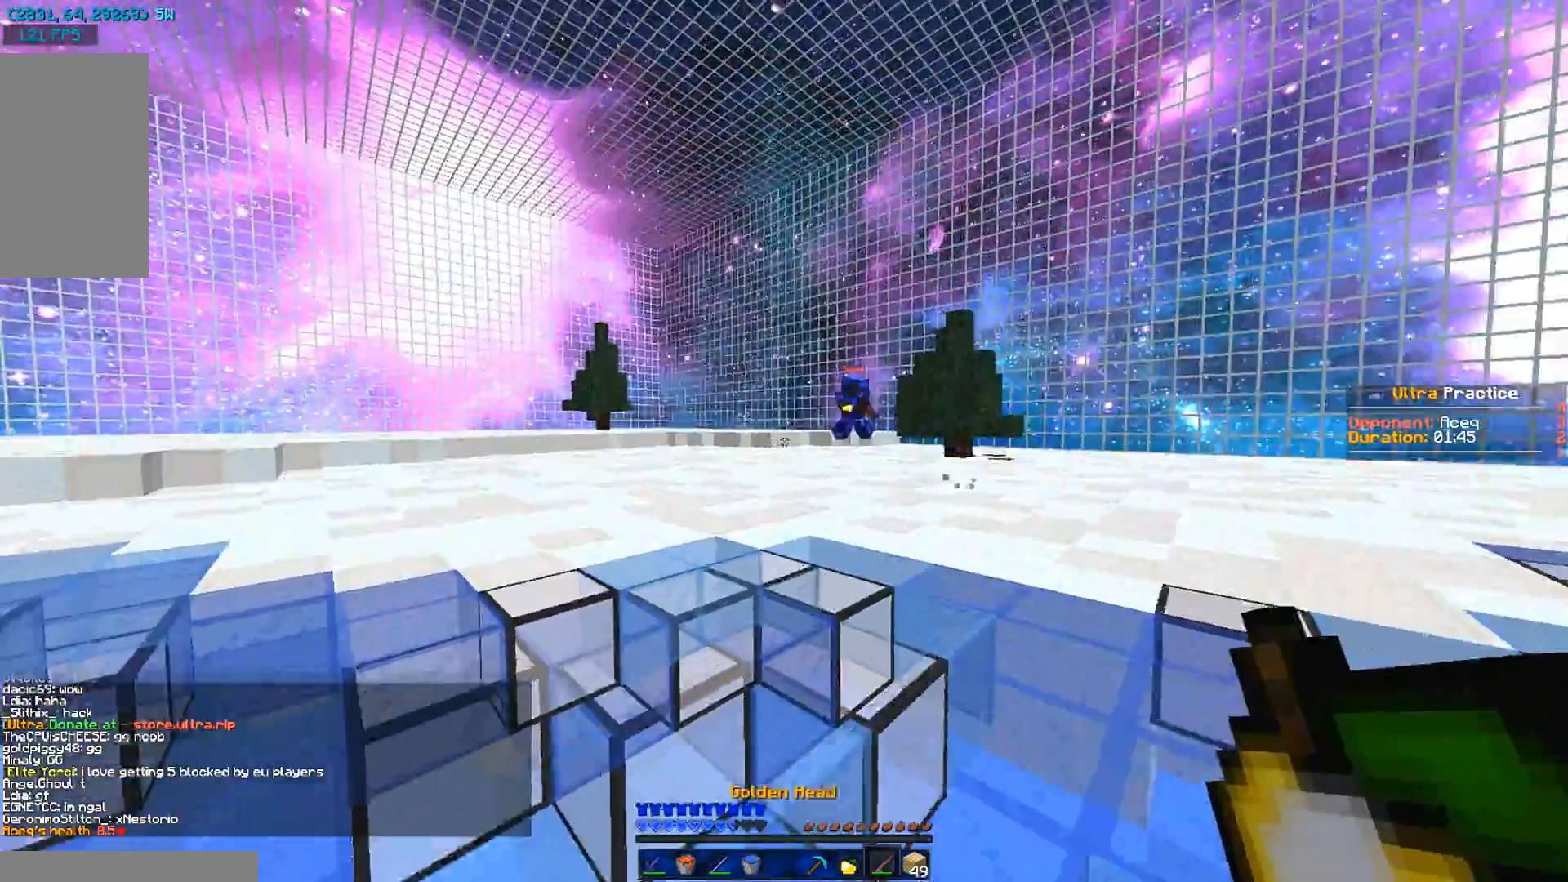
{"keys": ["d"], "mouse": [], "events": [[300, "a", "up"], [500, "d", "down"], [500, "w", "up"]]}
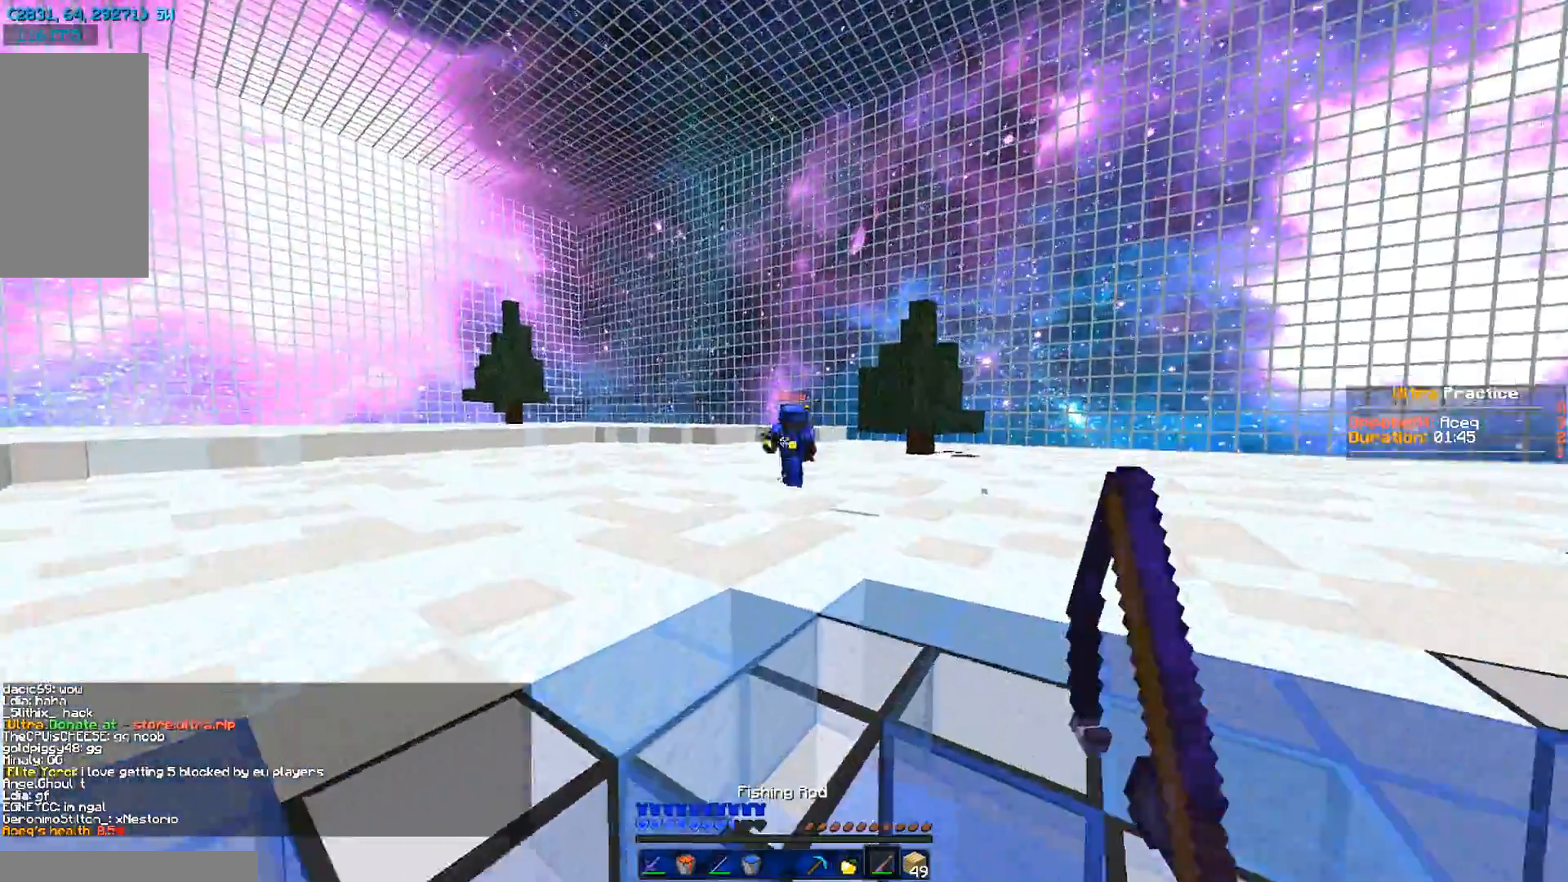
{"keys": ["d"], "mouse": [], "events": []}
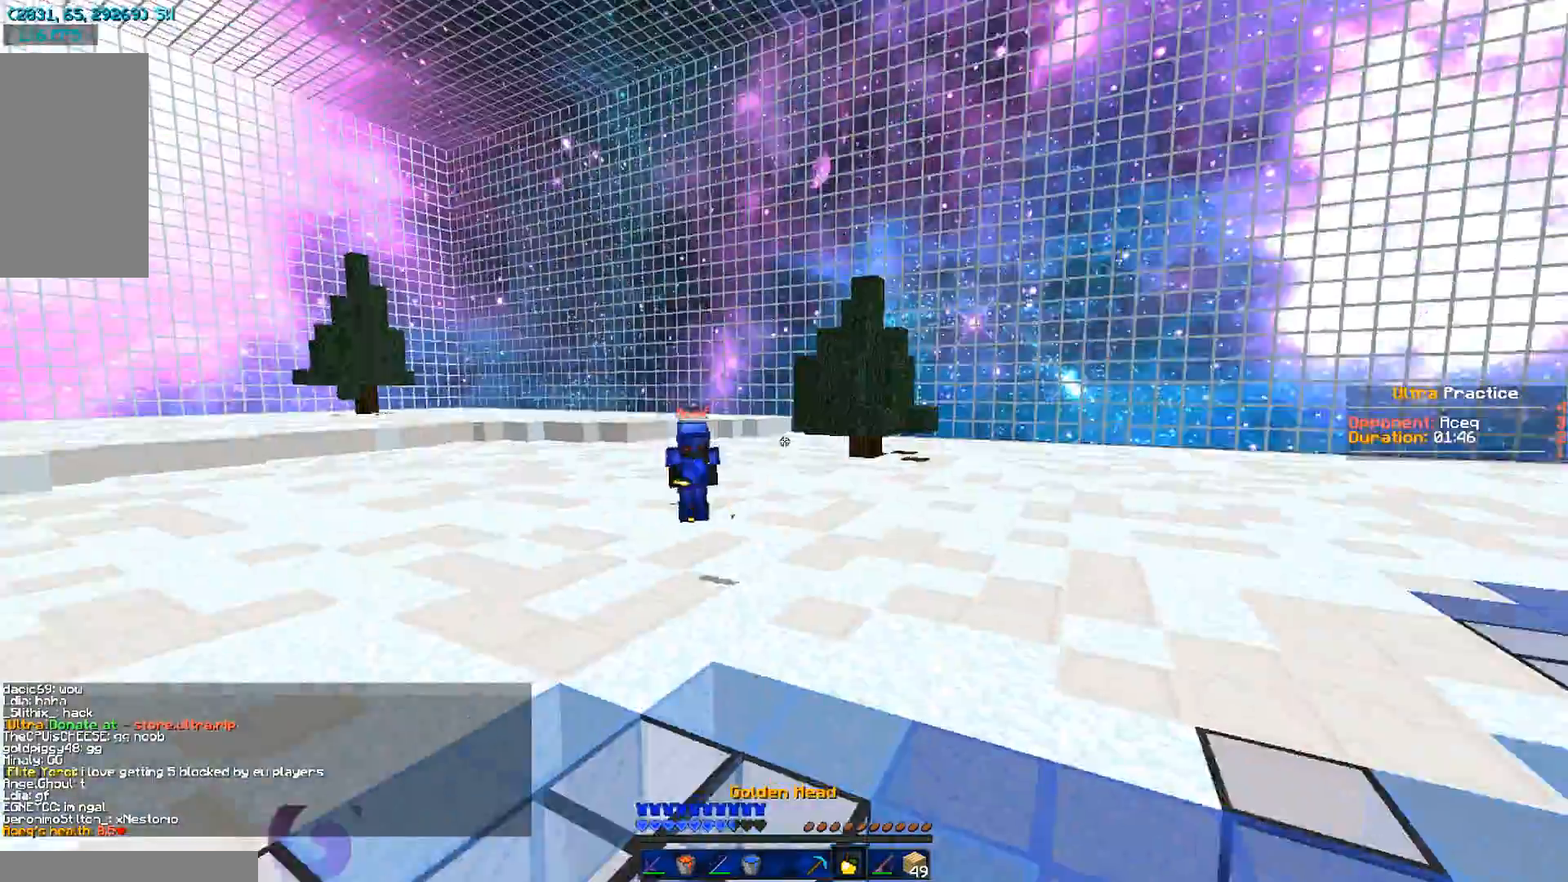
{"keys": ["d", "s"], "mouse": ["left", "right"], "events": [[100, "mouse_left", "down"], [100, "mouse_right", "down"], [200, "mouse_left", "up"], [300, "s", "down"], [467, "mouse_left", "down"]]}
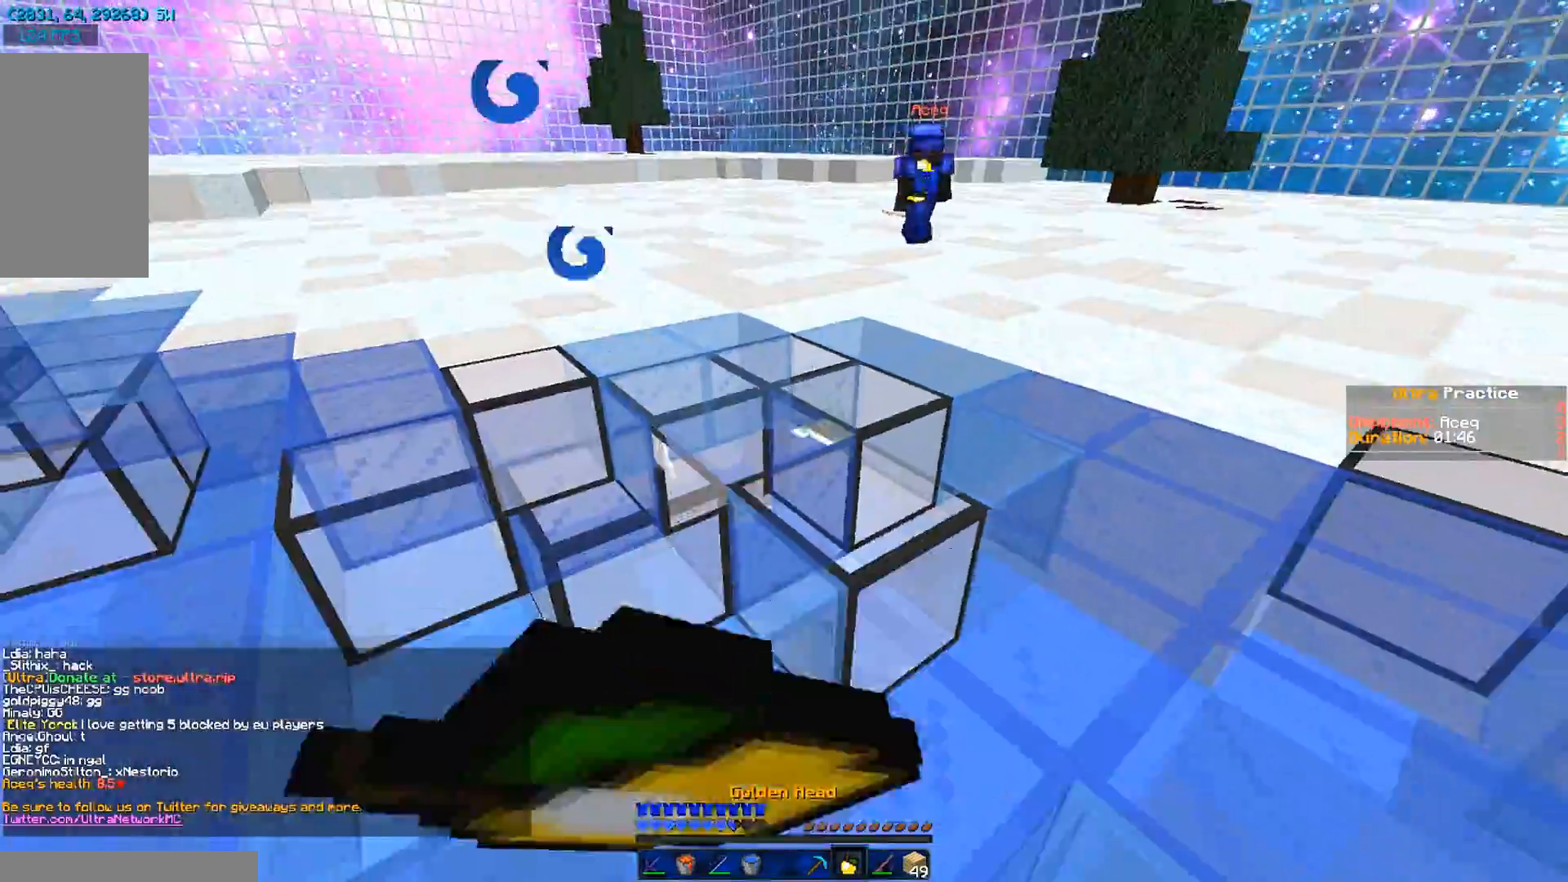
{"keys": ["d", "s"], "mouse": ["right"], "events": [[100, "mouse_left", "up"]]}
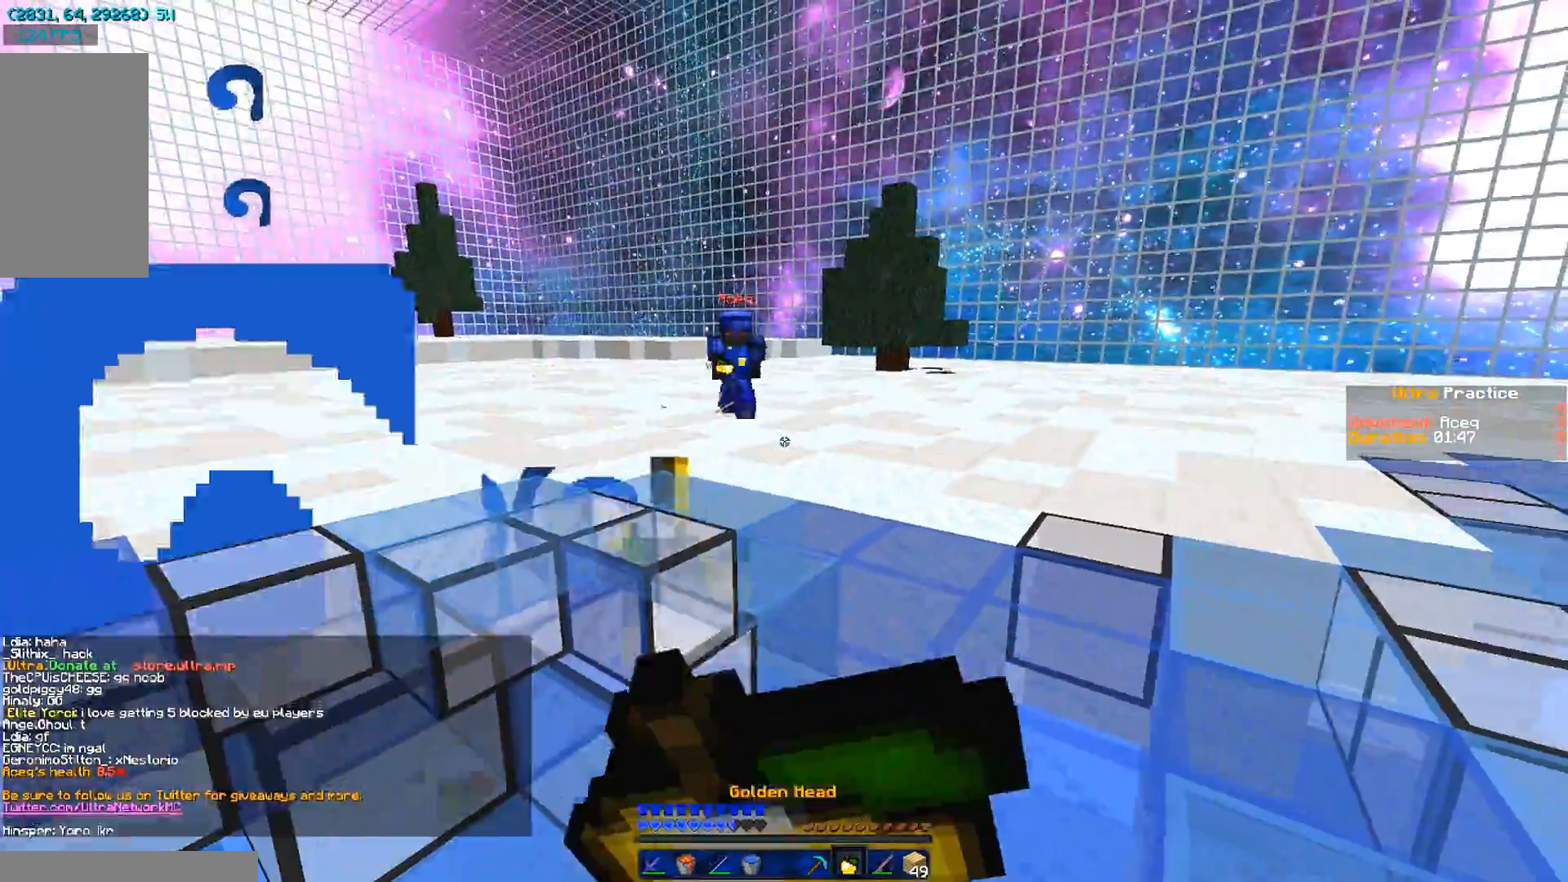
{"keys": ["a"], "mouse": ["right"], "events": [[284, "a", "down"], [284, "s", "up"], [317, "d", "up"]]}
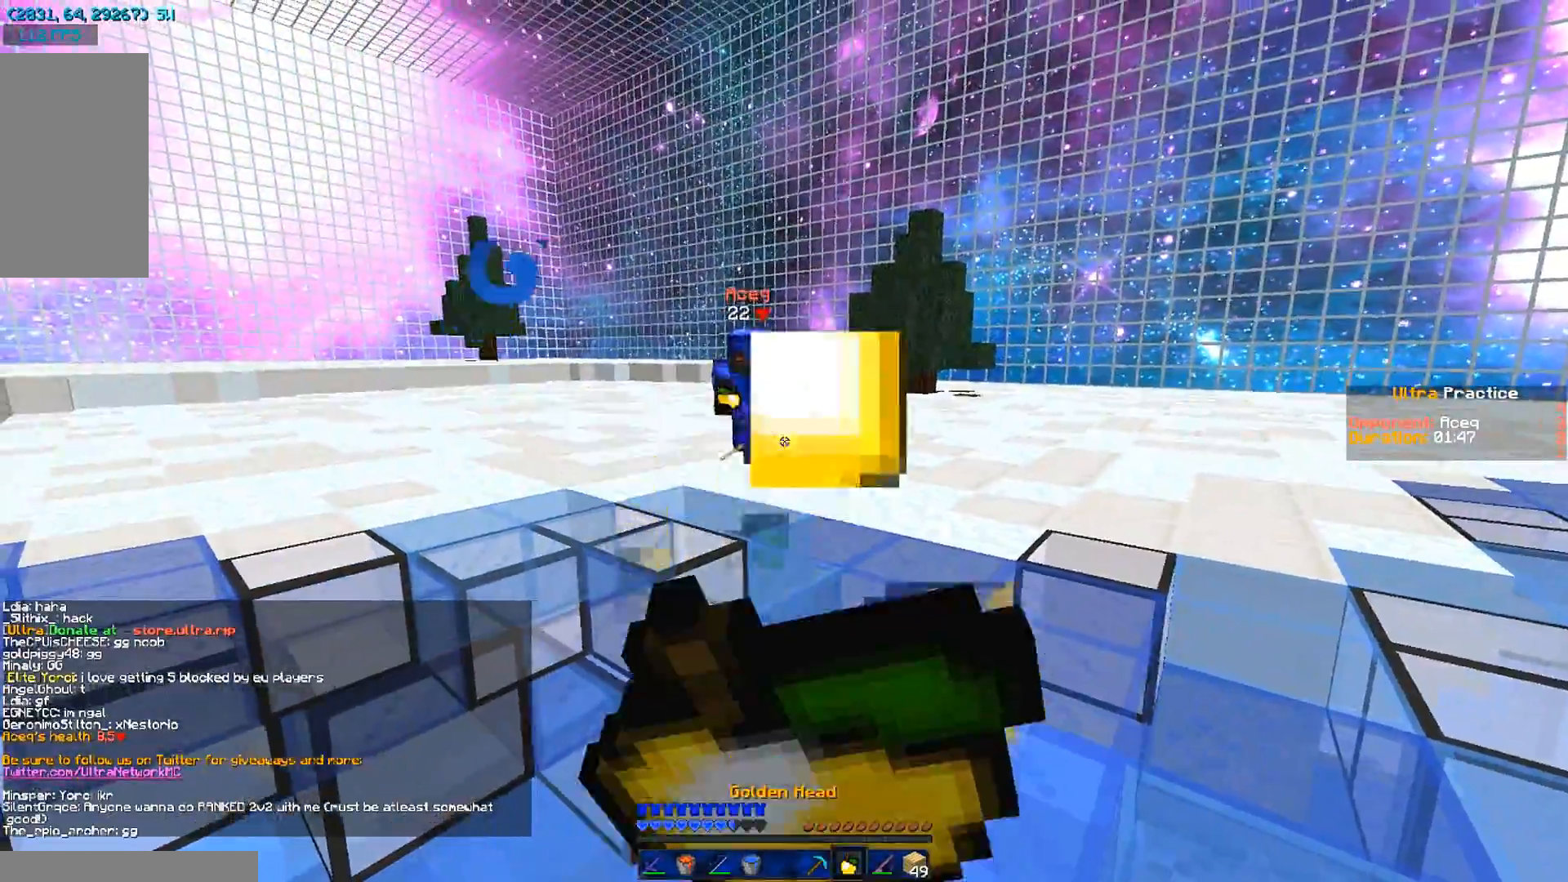
{"keys": ["a", "w"], "mouse": ["right"], "events": [[317, "mouse_right", "up"], [483, "mouse_right", "down"], [483, "w", "down"]]}
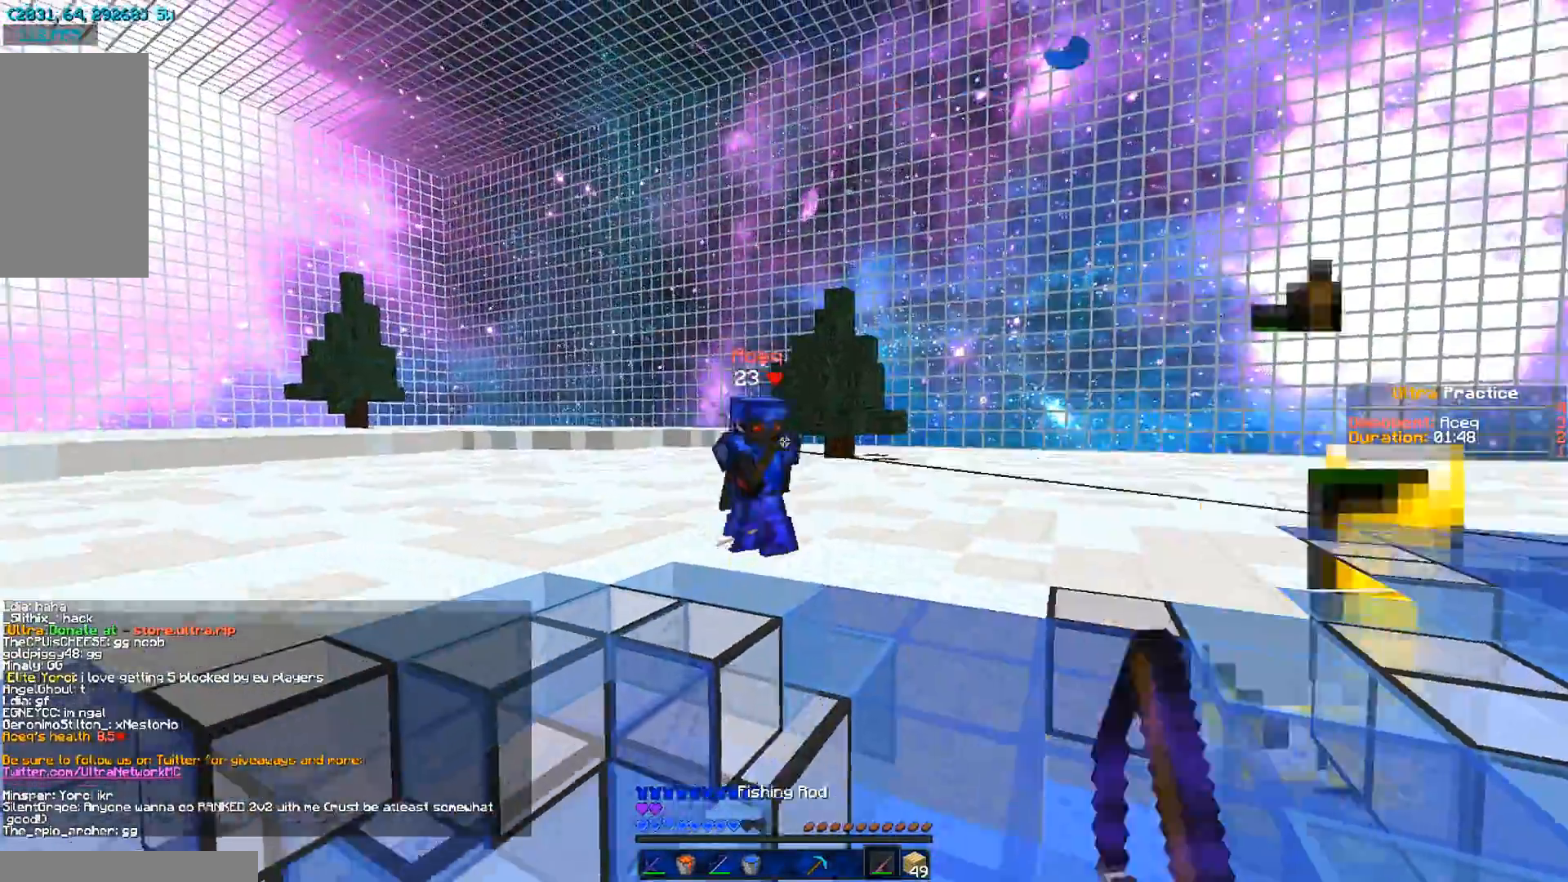
{"keys": ["w"], "mouse": [], "events": [[17, "mouse_right", "up"], [384, "mouse_right", "down"], [417, "mouse_right", "up"], [484, "a", "up"]]}
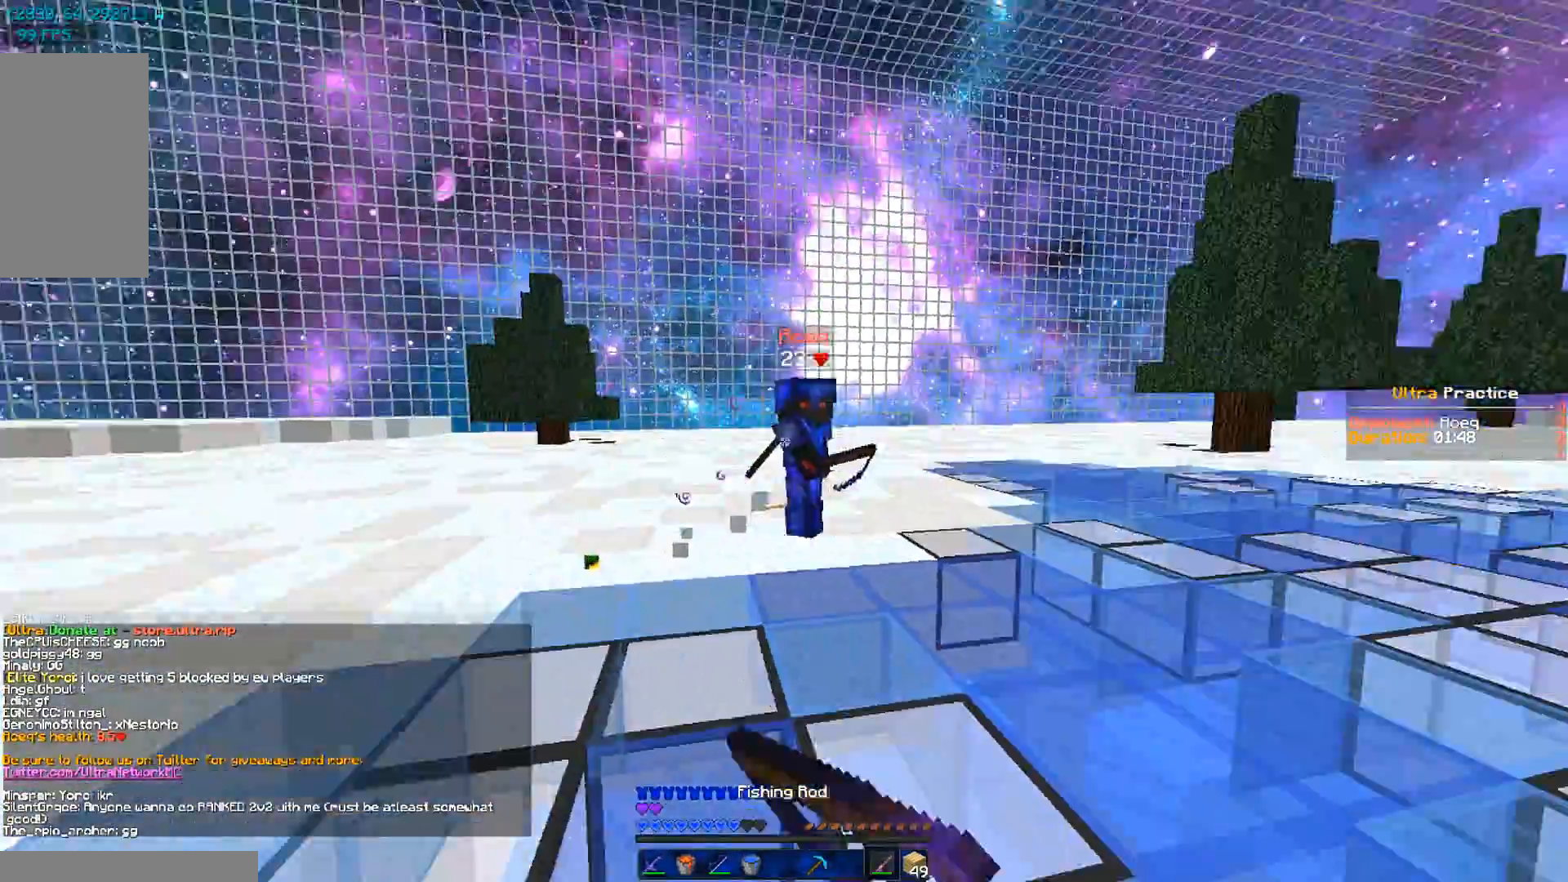
{"keys": ["d", "w"], "mouse": [], "events": [[16, "d", "down"], [183, "mouse_right", "down"], [283, "mouse_right", "up"], [383, "mouse_left", "down"], [483, "mouse_left", "up"]]}
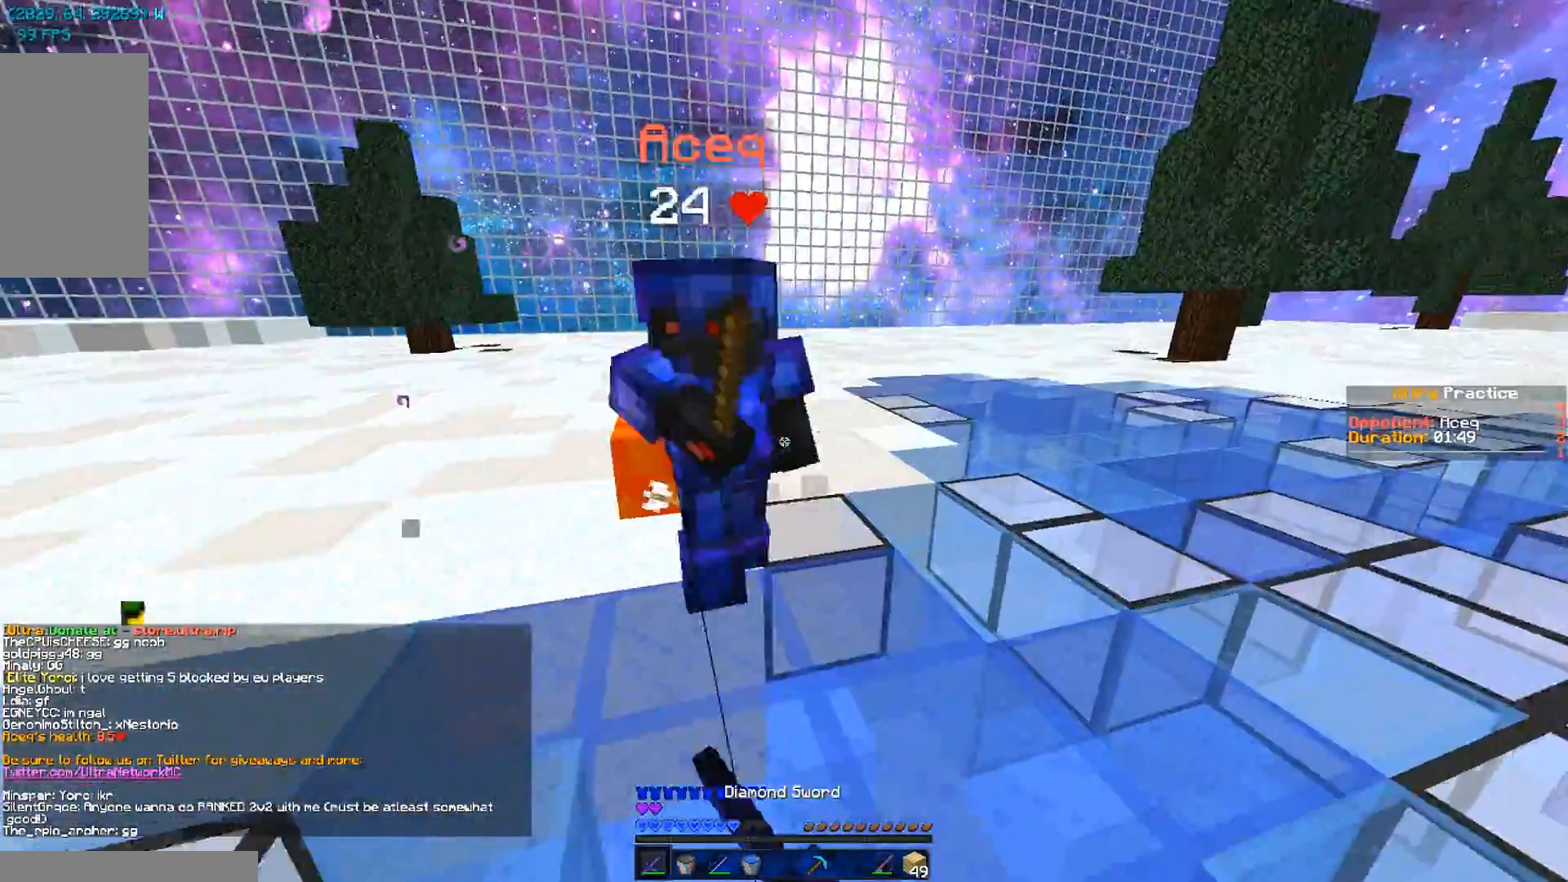
{"keys": ["a", "w"], "mouse": [], "events": [[84, "mouse_left", "down"], [184, "mouse_left", "up"], [217, "mouse_left", "down"], [317, "mouse_left", "up"], [384, "d", "up"], [384, "mouse_left", "down"], [417, "a", "down"], [484, "mouse_left", "up"]]}
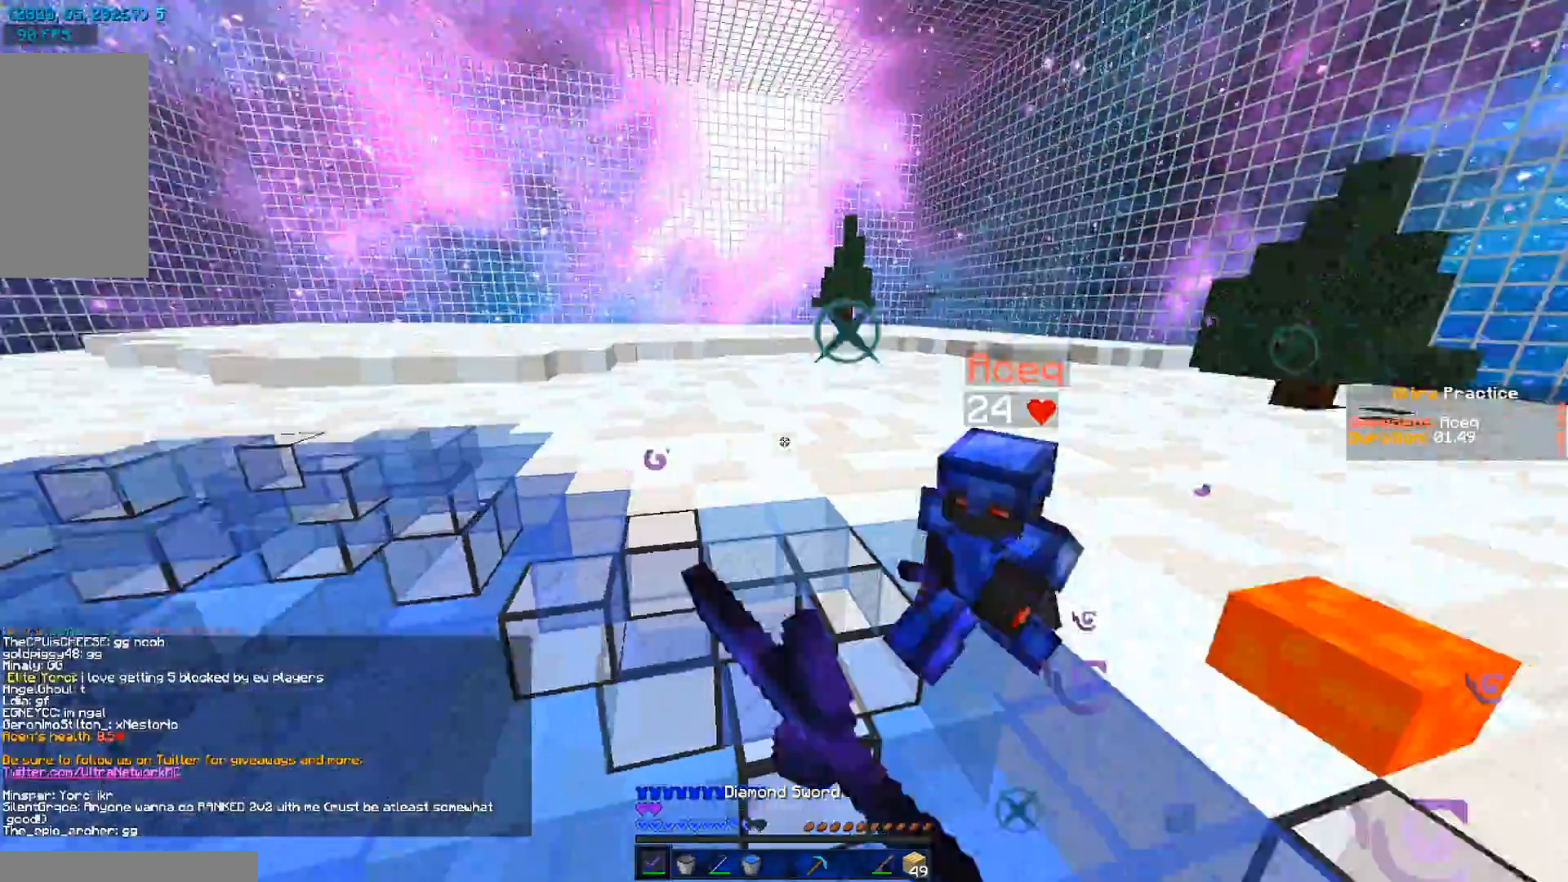
{"keys": ["w"], "mouse": [], "events": [[83, "mouse_left", "down"], [116, "mouse_left", "up"], [216, "a", "up"], [216, "mouse_left", "down"], [283, "mouse_left", "up"], [283, "mouse_right", "down"], [317, "mouse_right", "up"], [383, "mouse_left", "down"], [417, "mouse_left", "up"]]}
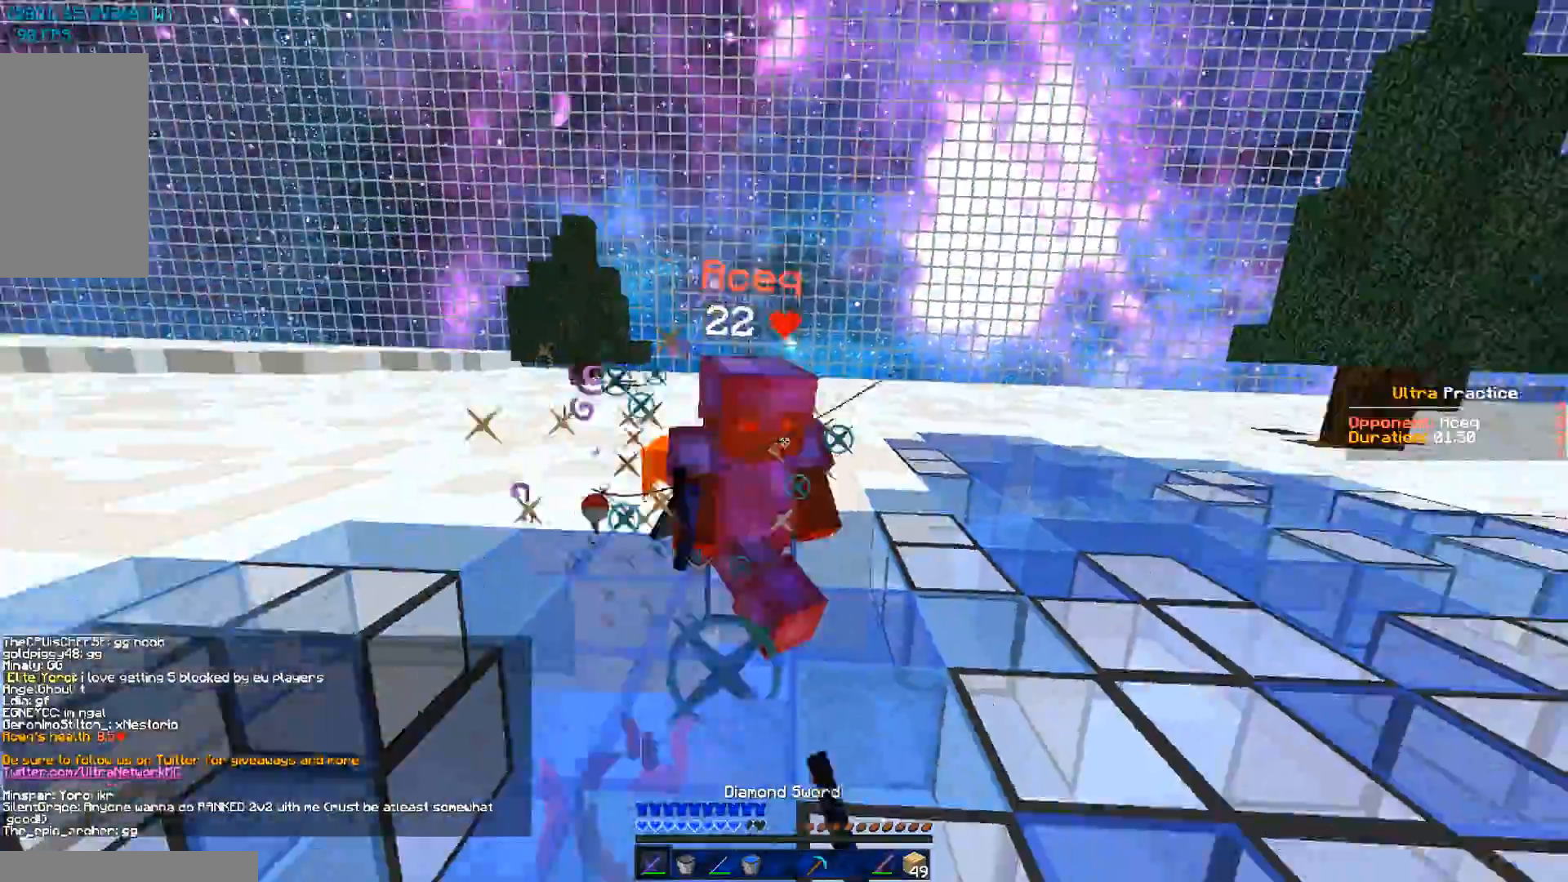
{"keys": ["d", "w"], "mouse": ["left"], "events": [[17, "mouse_left", "down"], [83, "a", "down"], [83, "mouse_left", "up"], [184, "mouse_left", "down"], [217, "mouse_left", "up"], [317, "mouse_left", "down"], [384, "mouse_left", "up"], [484, "a", "up"], [484, "d", "down"], [484, "mouse_left", "down"]]}
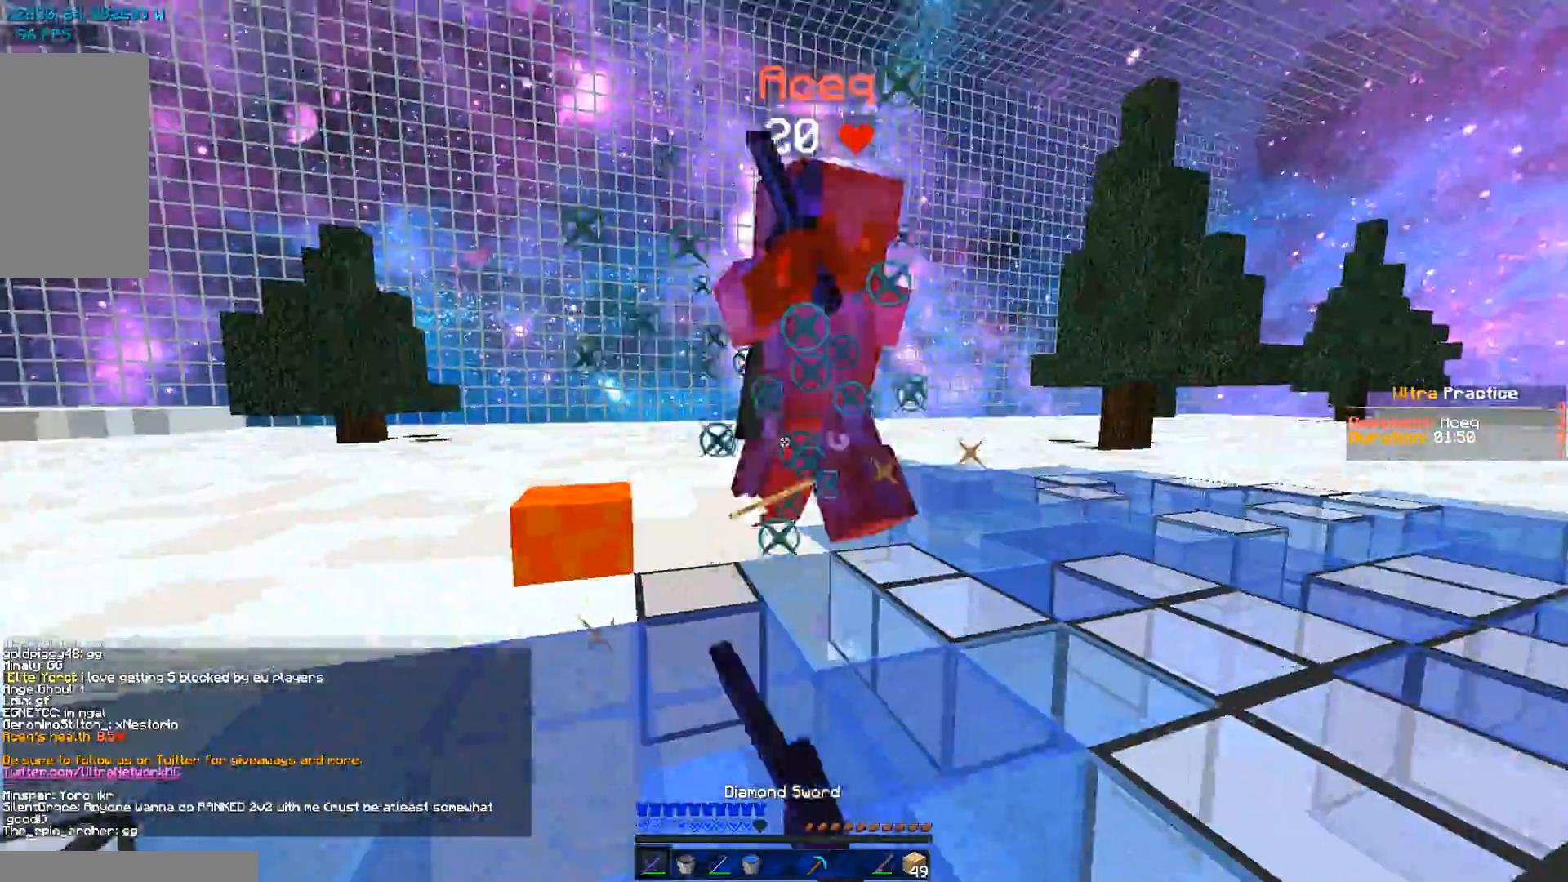
{"keys": ["d"], "mouse": ["left"], "events": [[16, "w", "up"], [83, "mouse_left", "up"], [116, "mouse_left", "down"], [116, "w", "down"], [216, "mouse_left", "up"], [317, "mouse_left", "down"], [383, "mouse_left", "up"], [417, "w", "up"], [483, "mouse_left", "down"]]}
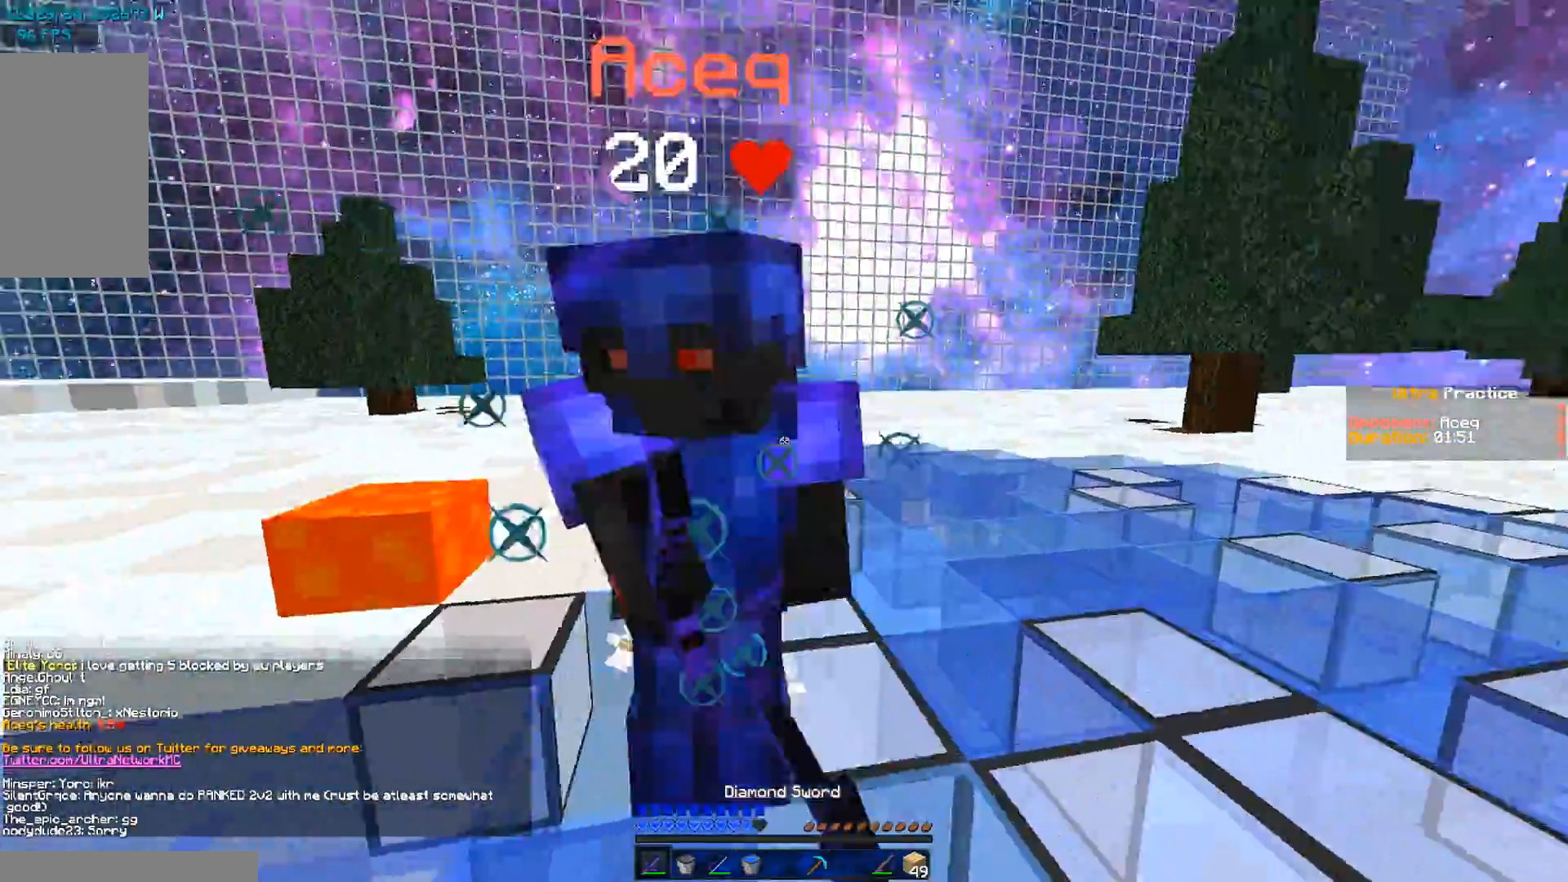
{"keys": ["a", "d", "w"], "mouse": ["left"], "events": [[17, "mouse_left", "up"], [17, "w", "down"], [117, "mouse_left", "down"], [217, "mouse_left", "up"], [284, "mouse_left", "down"], [384, "mouse_left", "up"], [417, "mouse_left", "down"], [484, "a", "down"]]}
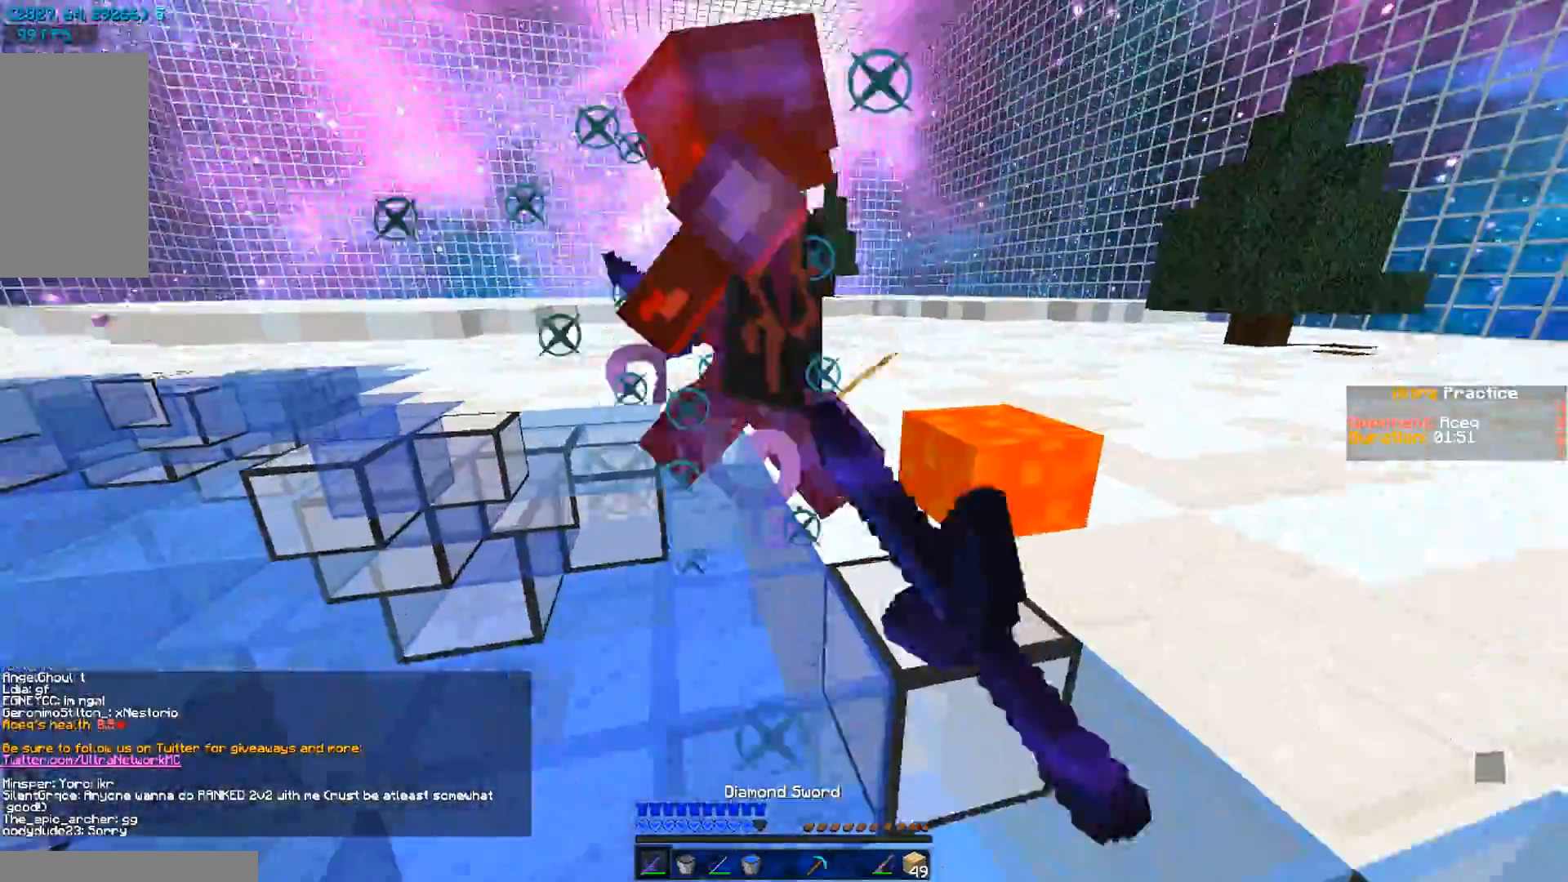
{"keys": ["a"], "mouse": [], "events": [[16, "d", "up"], [16, "mouse_left", "up"], [16, "w", "up"], [83, "mouse_left", "down"], [116, "w", "down"], [183, "mouse_left", "up"], [216, "mouse_left", "down"], [317, "mouse_left", "up"], [383, "mouse_left", "down"], [383, "w", "up"], [483, "mouse_left", "up"]]}
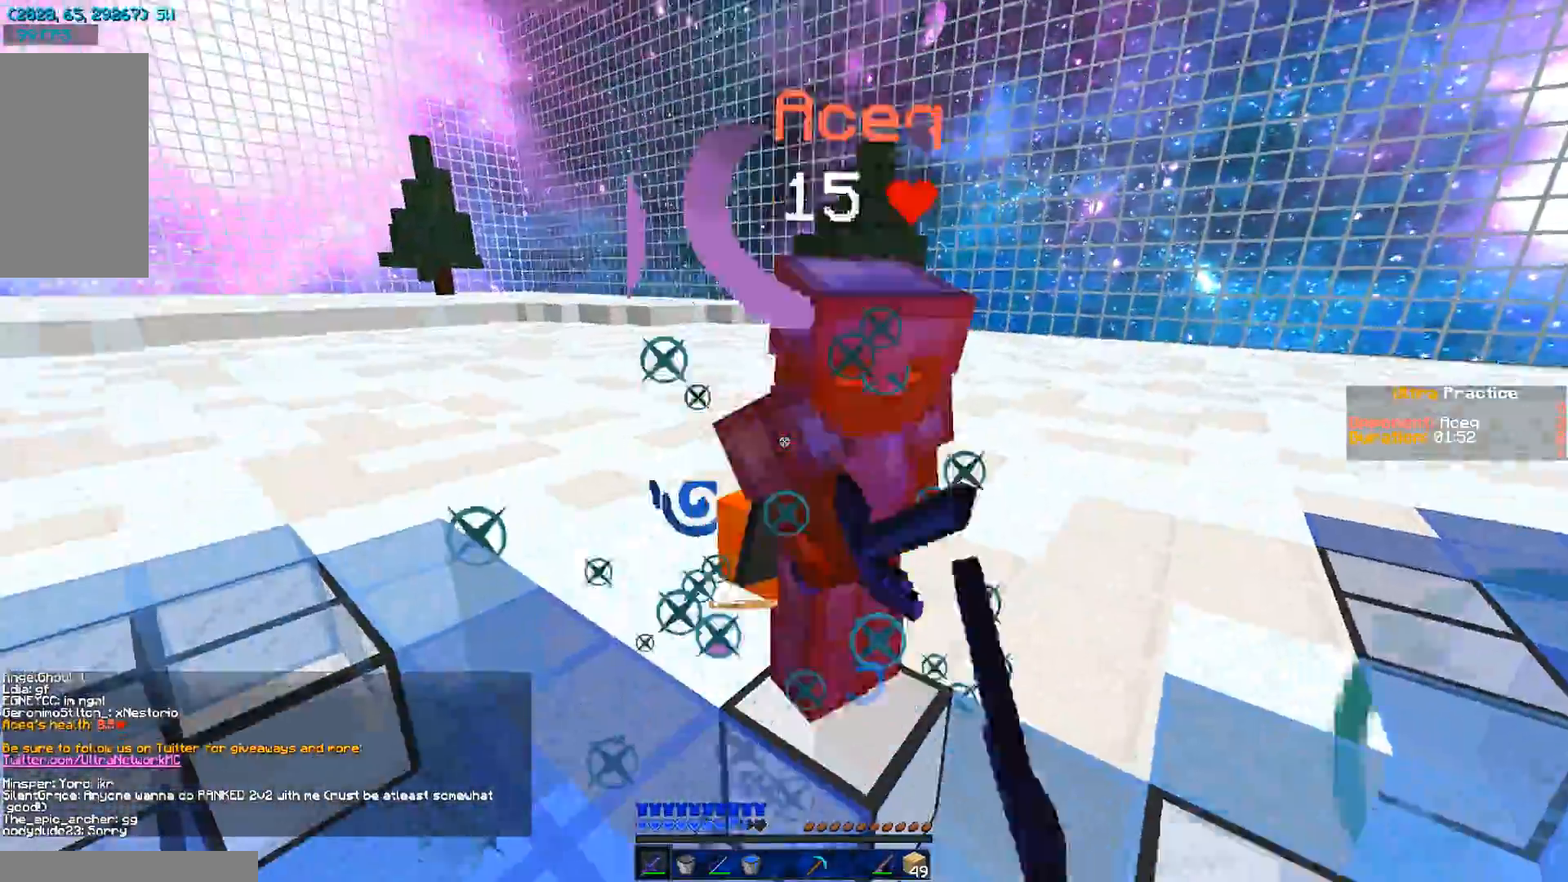
{"keys": ["a", "w"], "mouse": [], "events": [[84, "mouse_left", "down"], [84, "w", "down"], [117, "mouse_left", "up"], [217, "mouse_left", "down"], [284, "mouse_left", "up"], [284, "w", "up"], [384, "mouse_left", "down"], [384, "w", "down"], [484, "mouse_left", "up"]]}
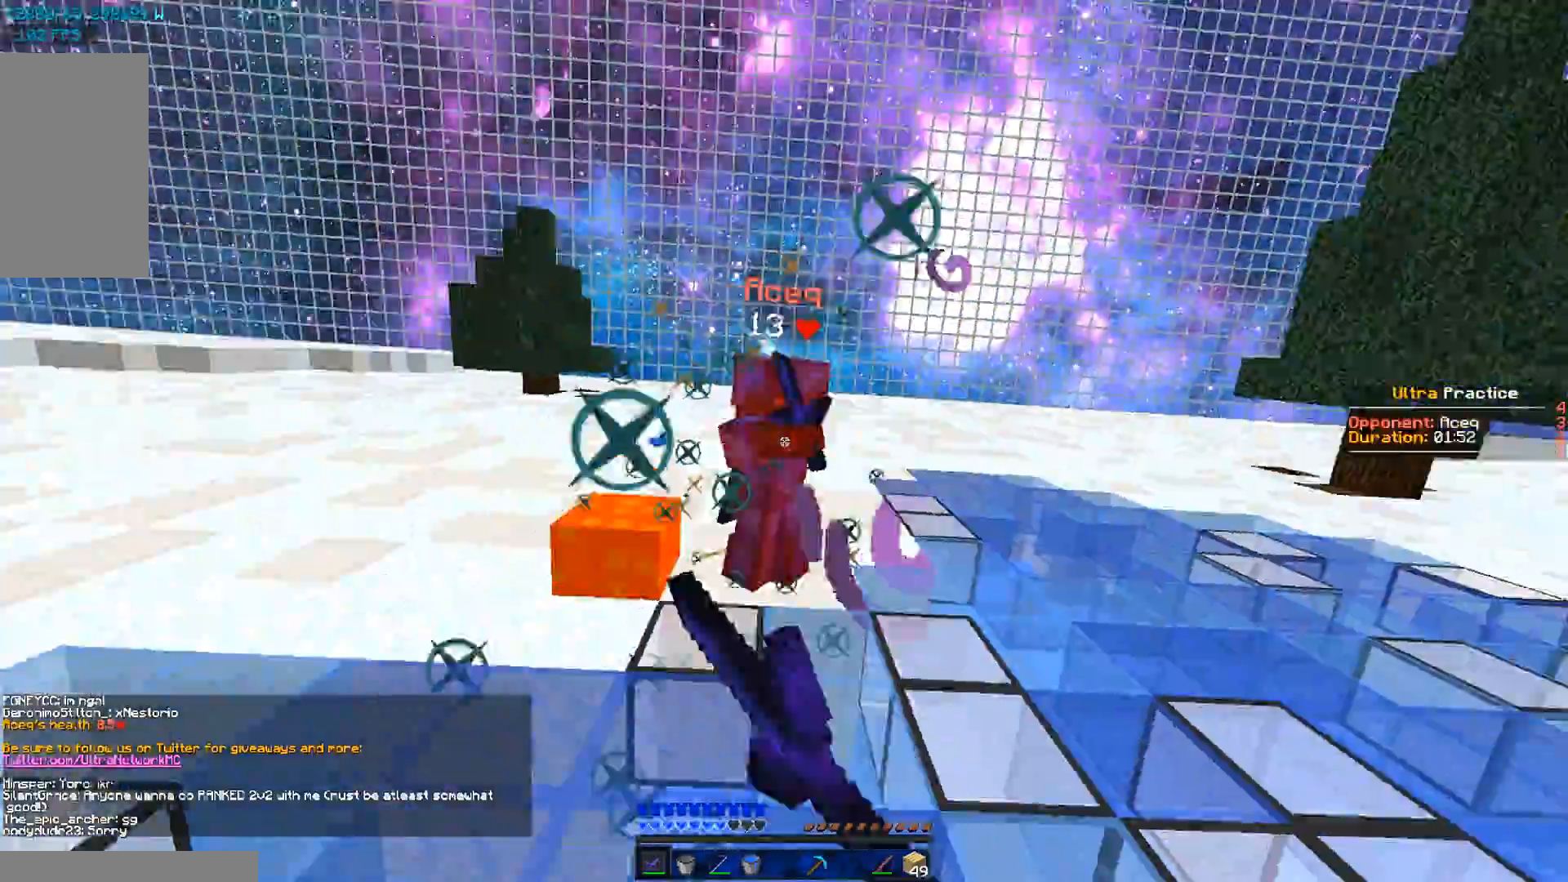
{"keys": ["a", "w"], "mouse": [], "events": [[16, "mouse_left", "down"], [116, "mouse_left", "up"], [183, "mouse_left", "down"], [283, "mouse_left", "up"], [317, "mouse_left", "down"], [383, "a", "up"], [417, "mouse_left", "up"], [483, "a", "down"]]}
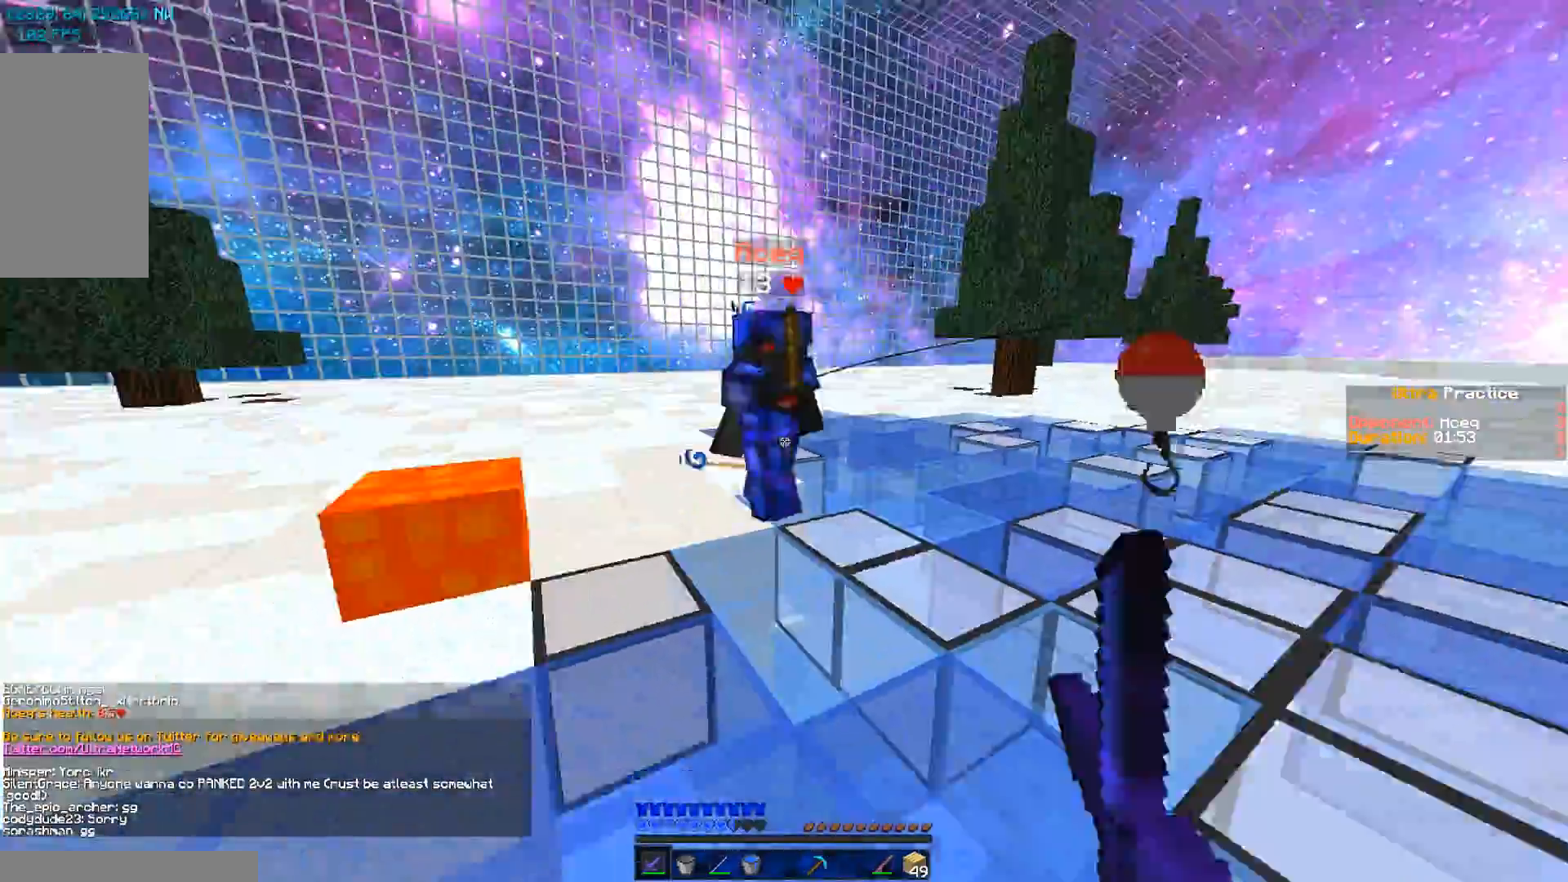
{"keys": ["d", "w"], "mouse": [], "events": [[17, "mouse_left", "down"], [117, "a", "up"], [117, "mouse_left", "up"], [184, "mouse_left", "down"], [284, "d", "down"], [284, "mouse_left", "up"], [384, "mouse_left", "down"], [417, "mouse_left", "up"]]}
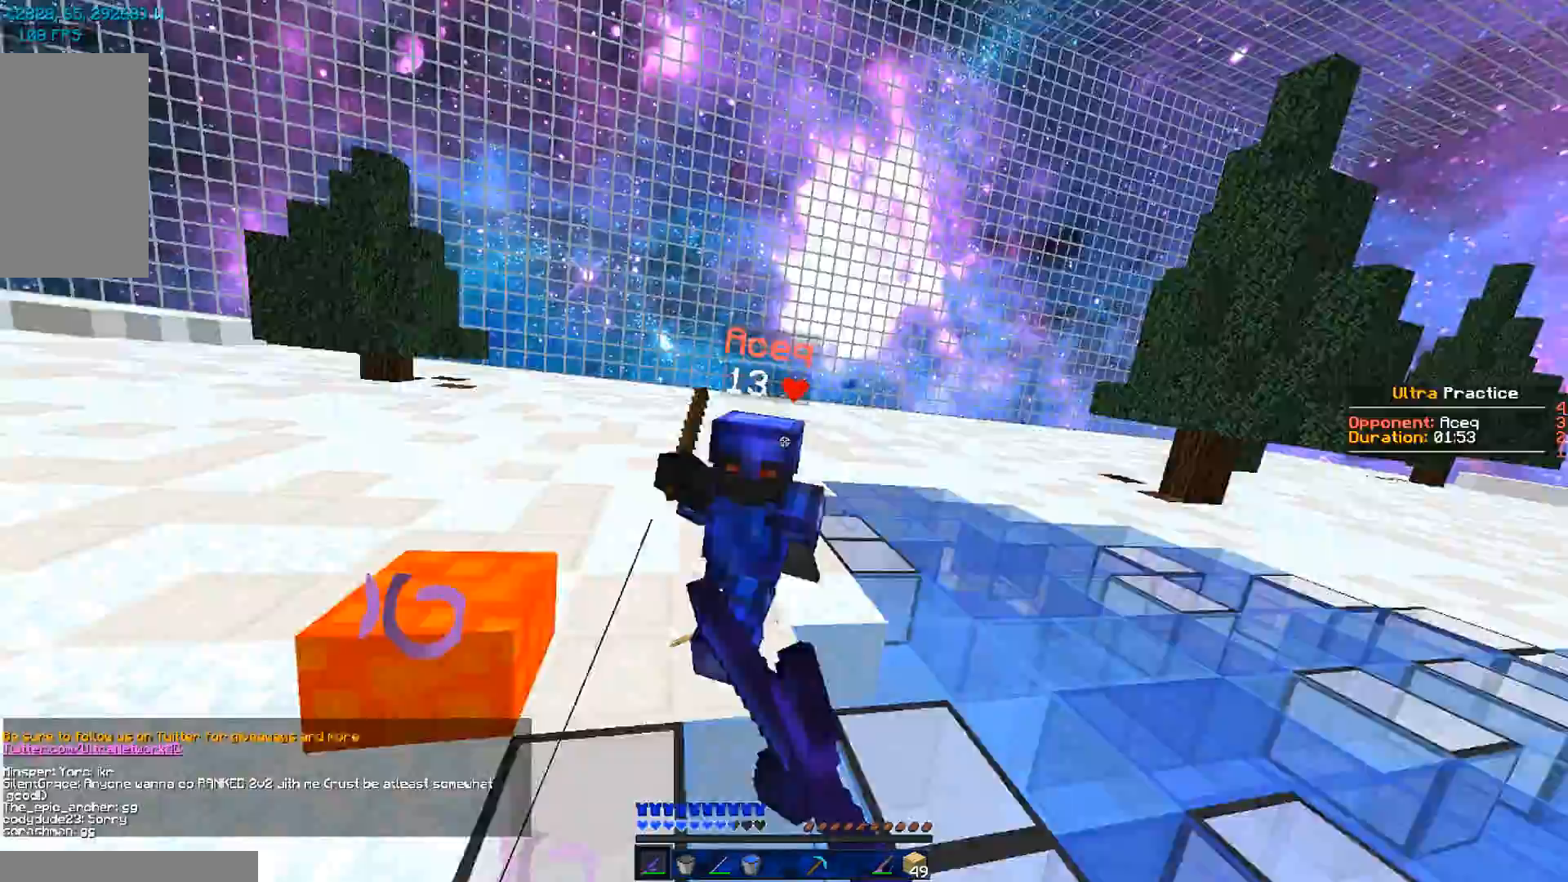
{"keys": ["d", "w"], "mouse": ["left"], "events": [[16, "mouse_left", "down"], [83, "mouse_left", "up"], [183, "mouse_left", "down"], [216, "mouse_left", "up"], [317, "mouse_left", "down"], [417, "mouse_left", "up"], [483, "mouse_left", "down"]]}
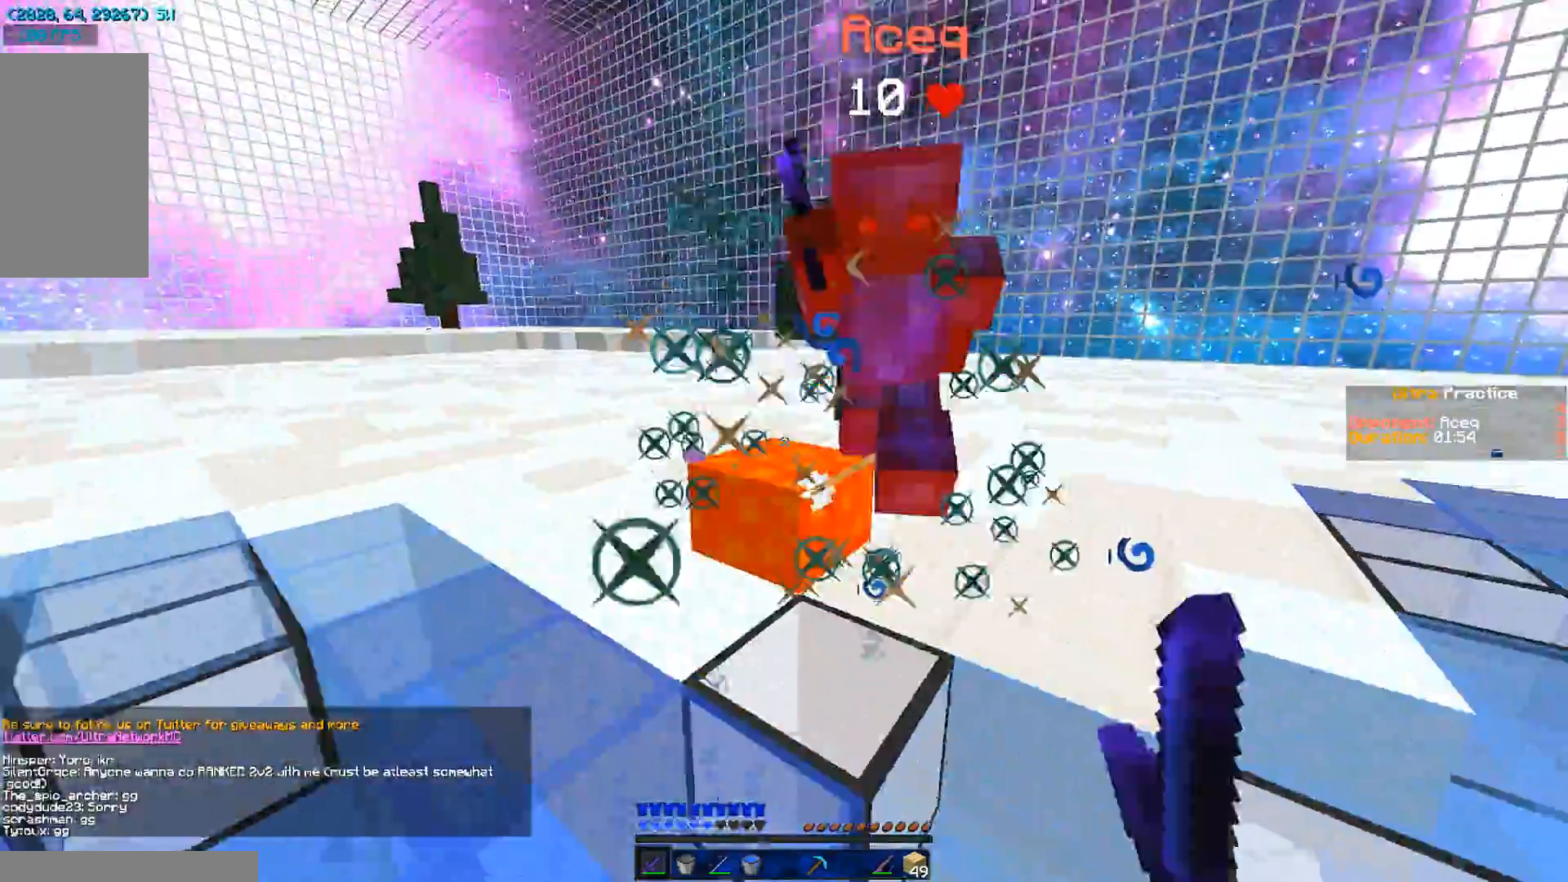
{"keys": ["d", "w"], "mouse": ["left"], "events": [[83, "mouse_left", "up"], [117, "mouse_left", "down"], [217, "mouse_left", "up"], [284, "mouse_left", "down"], [284, "w", "up"], [300, "w", "down"], [384, "mouse_left", "up"], [484, "mouse_left", "down"]]}
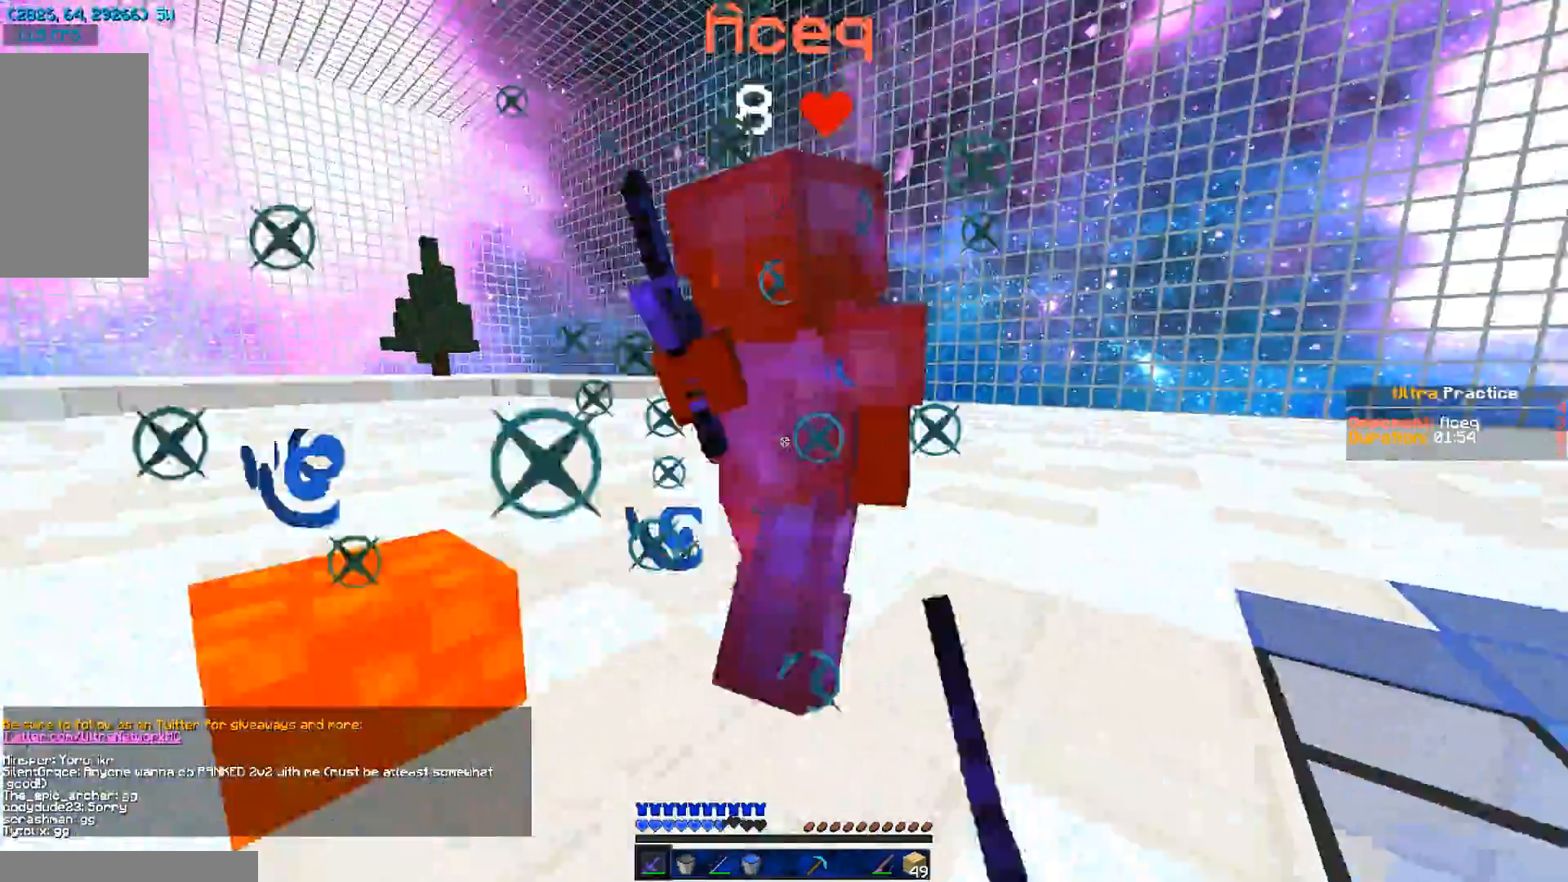
{"keys": ["w"], "mouse": ["left"], "events": [[16, "mouse_left", "up"], [116, "mouse_left", "down"], [216, "mouse_left", "up"], [283, "mouse_left", "down"], [383, "mouse_left", "up"], [417, "d", "up"], [417, "mouse_left", "down"]]}
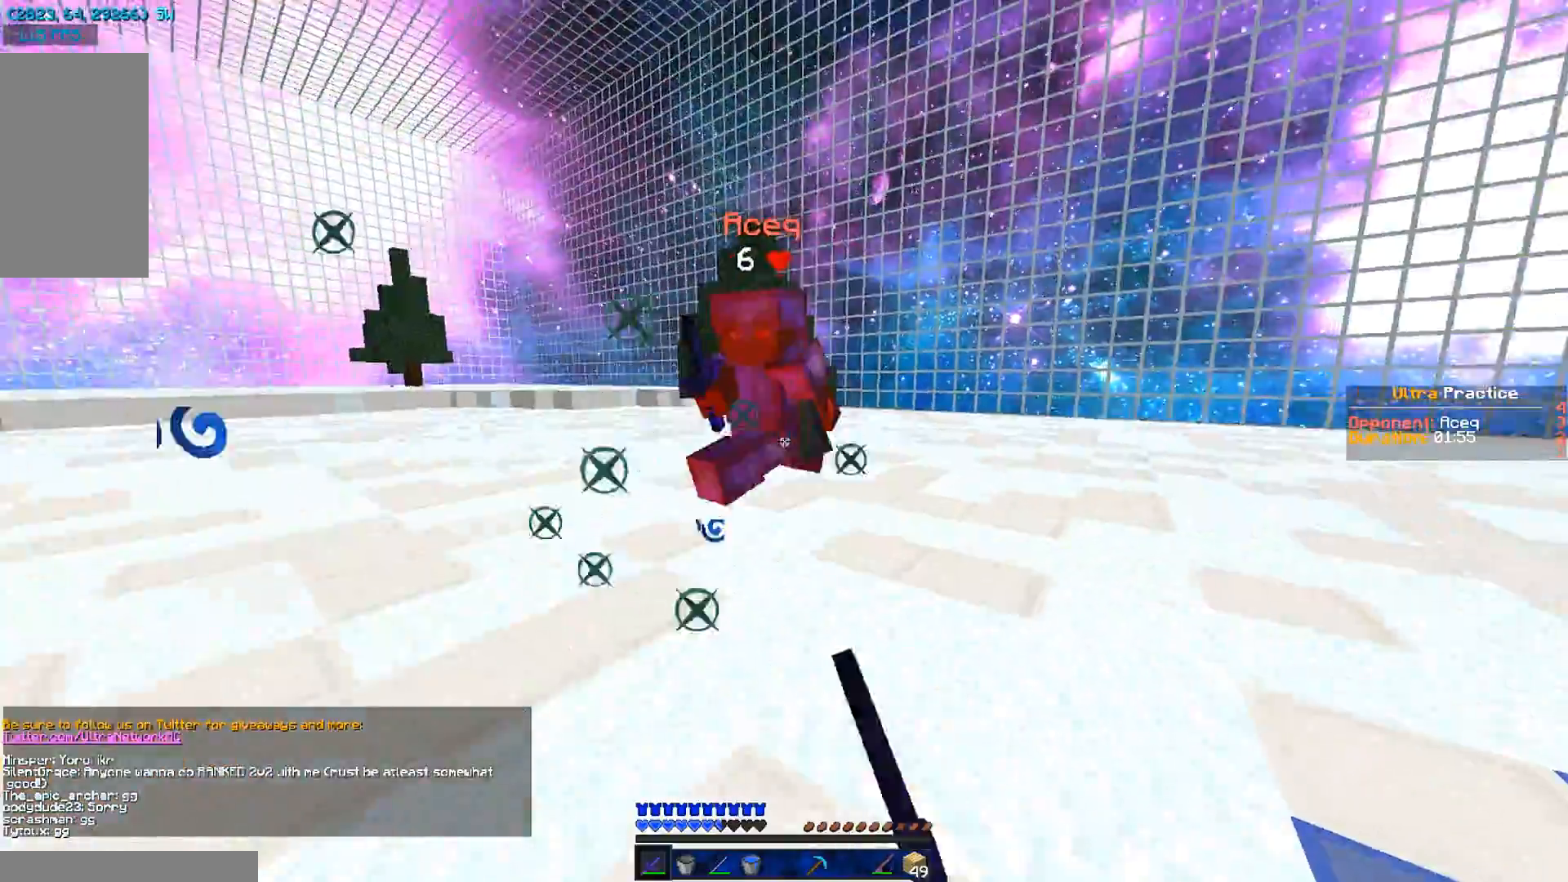
{"keys": ["w"], "mouse": ["left"], "events": [[17, "a", "down"], [17, "mouse_left", "up"], [117, "mouse_left", "down"], [184, "mouse_left", "up"], [284, "mouse_right", "down"], [317, "mouse_right", "up"], [384, "a", "up"], [484, "mouse_left", "down"]]}
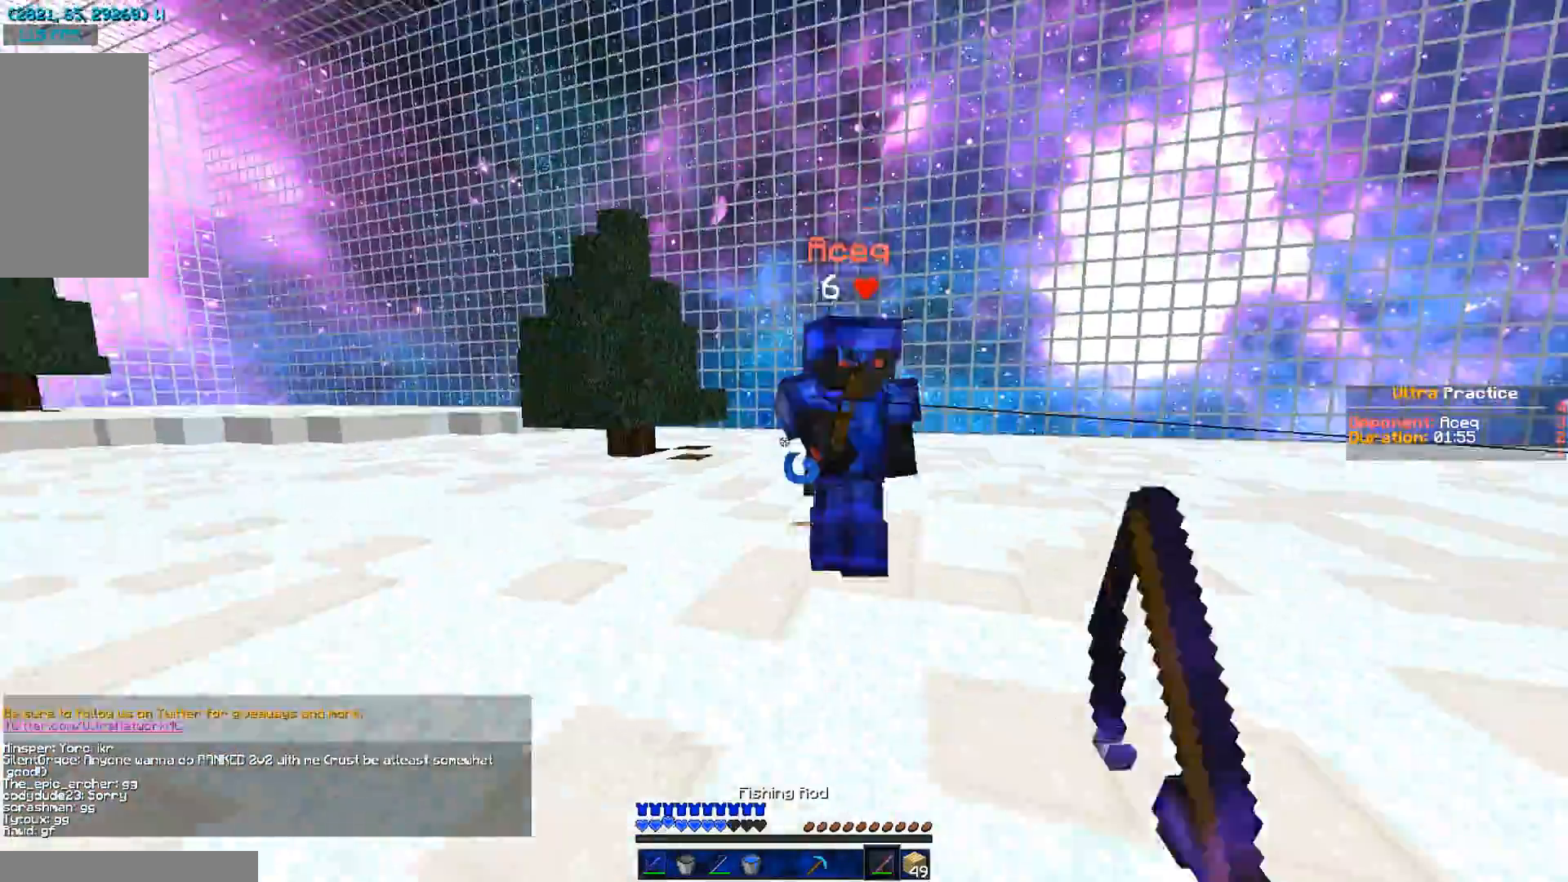
{"keys": ["a", "w"], "mouse": ["left"], "events": [[83, "mouse_left", "up"], [116, "mouse_left", "down"], [216, "mouse_left", "up"], [283, "a", "down"], [317, "mouse_left", "down"], [383, "mouse_left", "up"], [483, "mouse_left", "down"]]}
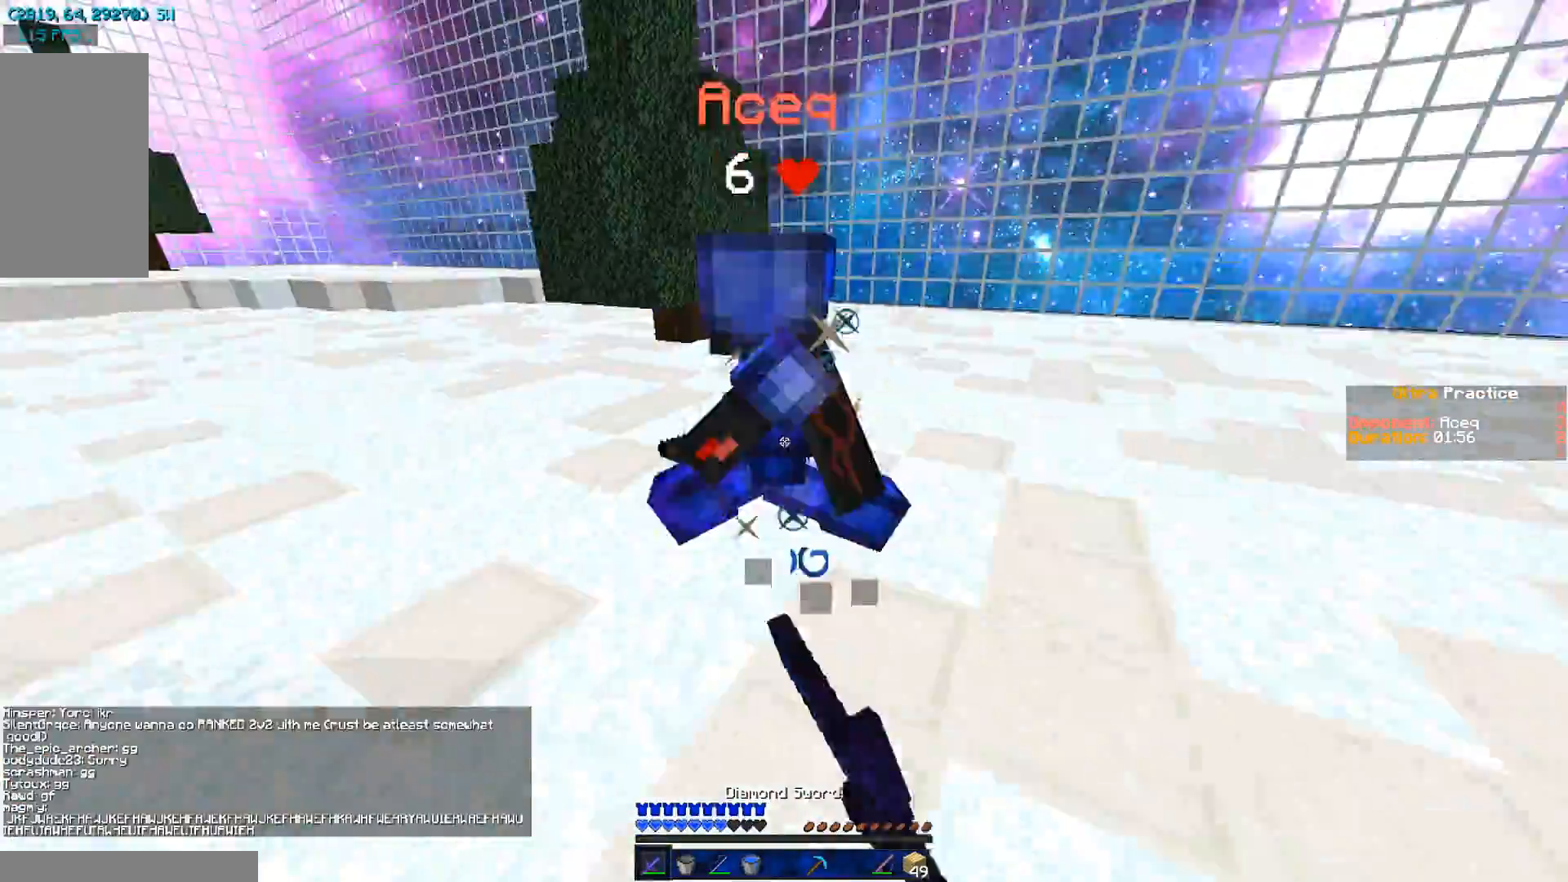
{"keys": ["a", "w"], "mouse": [], "events": [[17, "mouse_left", "up"], [117, "mouse_left", "down"], [217, "mouse_left", "up"], [284, "mouse_left", "down"], [384, "mouse_left", "up"]]}
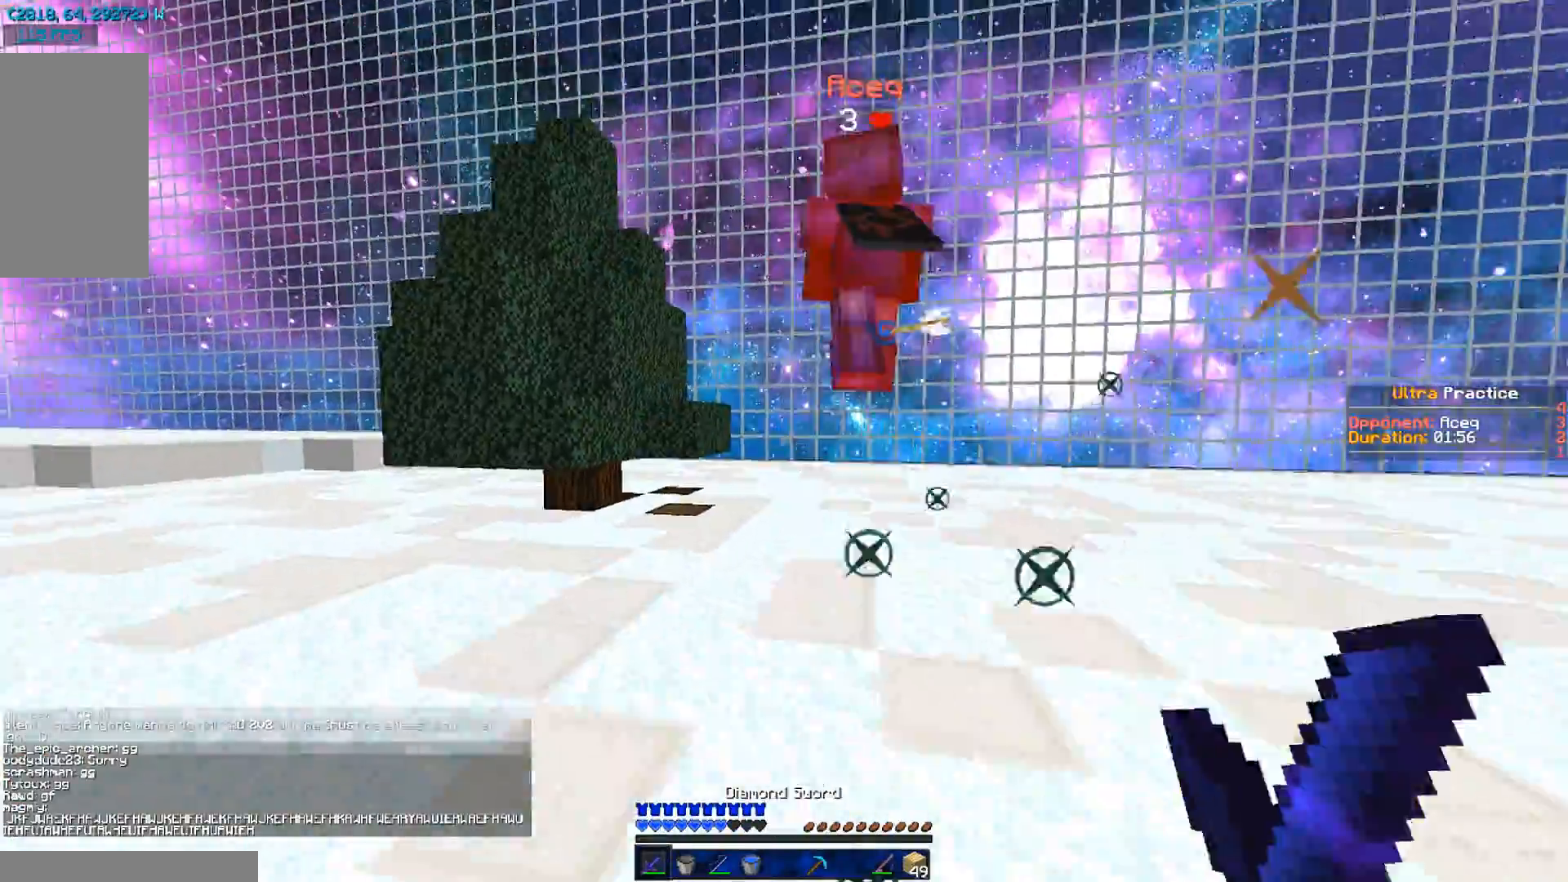
{"keys": ["w"], "mouse": [], "events": [[33, "a", "up"]]}
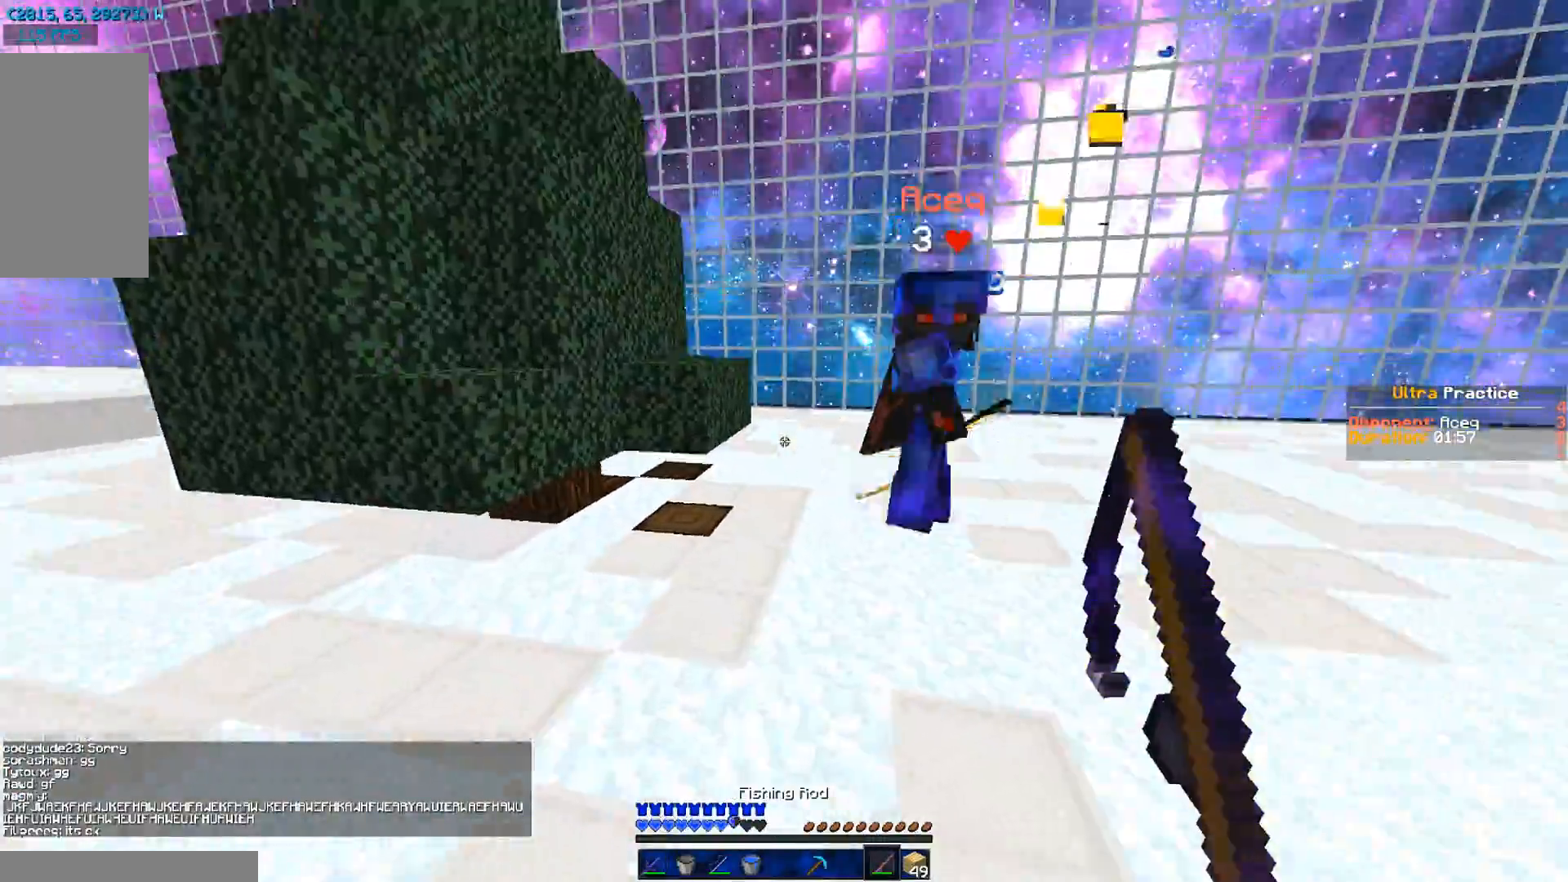
{"keys": ["w"], "mouse": ["left"], "events": [[200, "mouse_right", "down"], [234, "mouse_right", "up"], [300, "mouse_left", "down"], [400, "mouse_left", "up"], [501, "mouse_left", "down"]]}
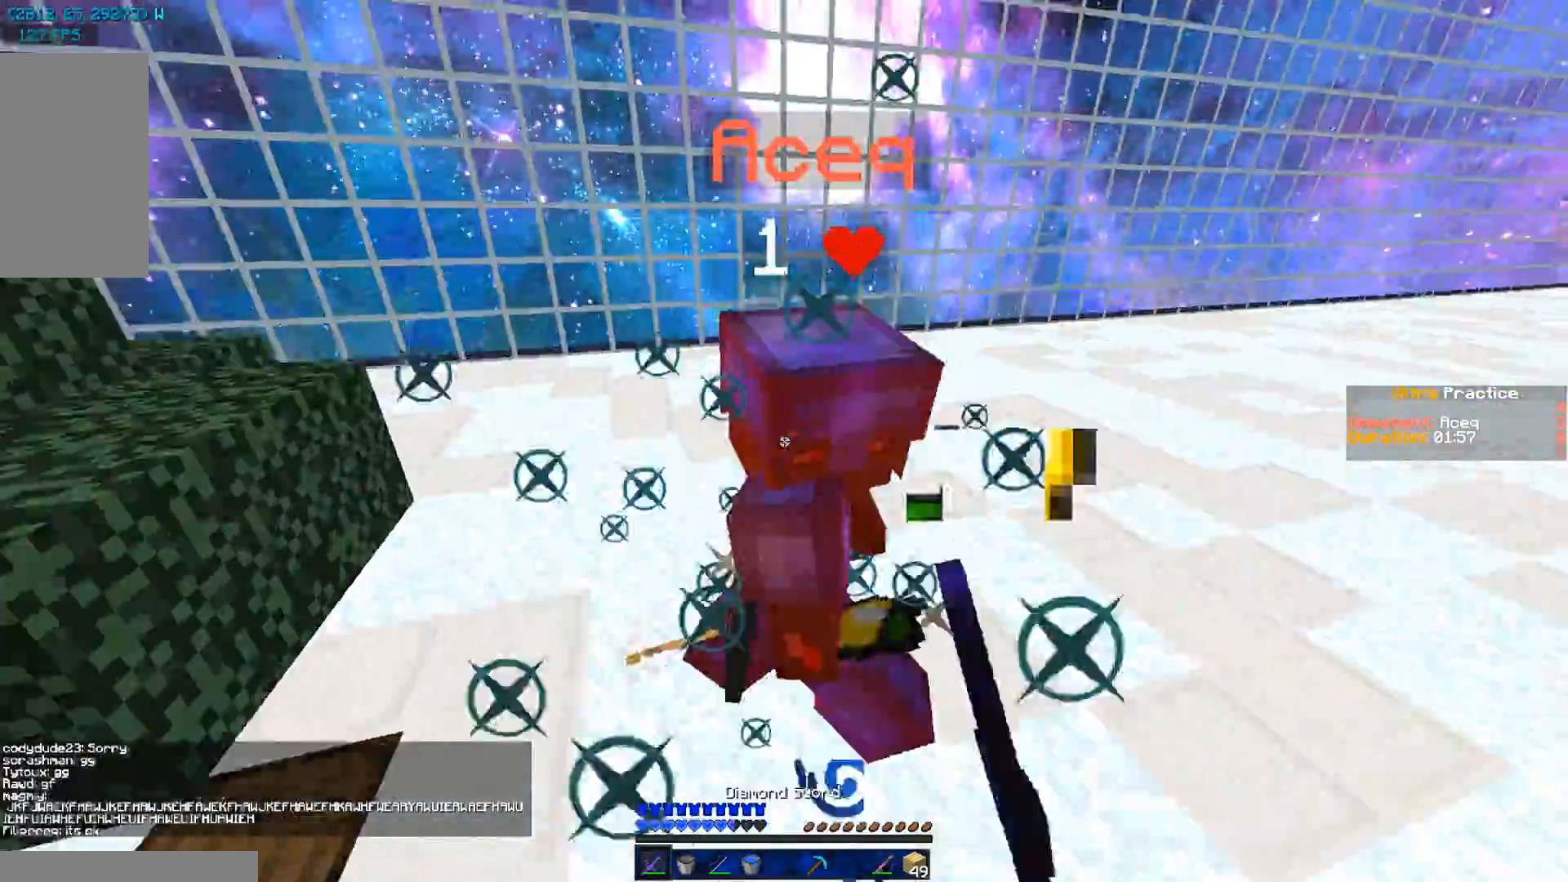
{"keys": ["a", "w"], "mouse": [], "events": [[33, "mouse_left", "up"], [133, "mouse_left", "down"], [200, "mouse_left", "up"], [300, "a", "down"], [300, "mouse_left", "down"], [333, "mouse_left", "up"]]}